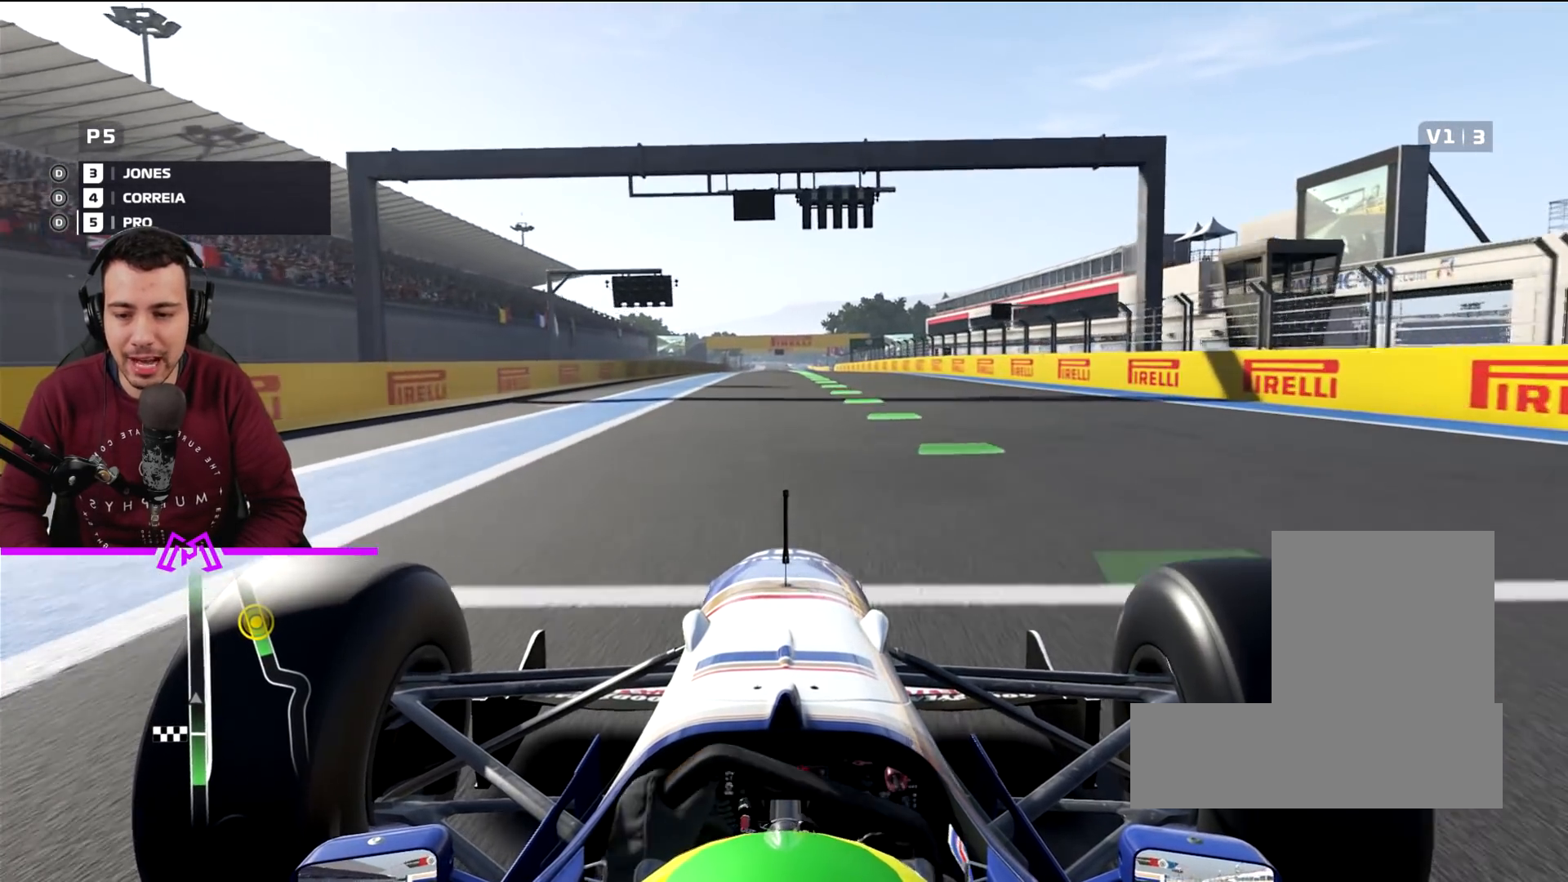
Gameplay with a controller (PlayStation layout); each line is a JSON object with the inputs held at the frame after it. "events" lists button and stick changes between this image and that frame as [ms after this image, input, new state], when the widget could be followed in between.
{"buttons": ["R2"], "left_stick": "center", "right_stick": "center", "events": [[67, "R1", "up"], [67, "left_stick", "center"]]}
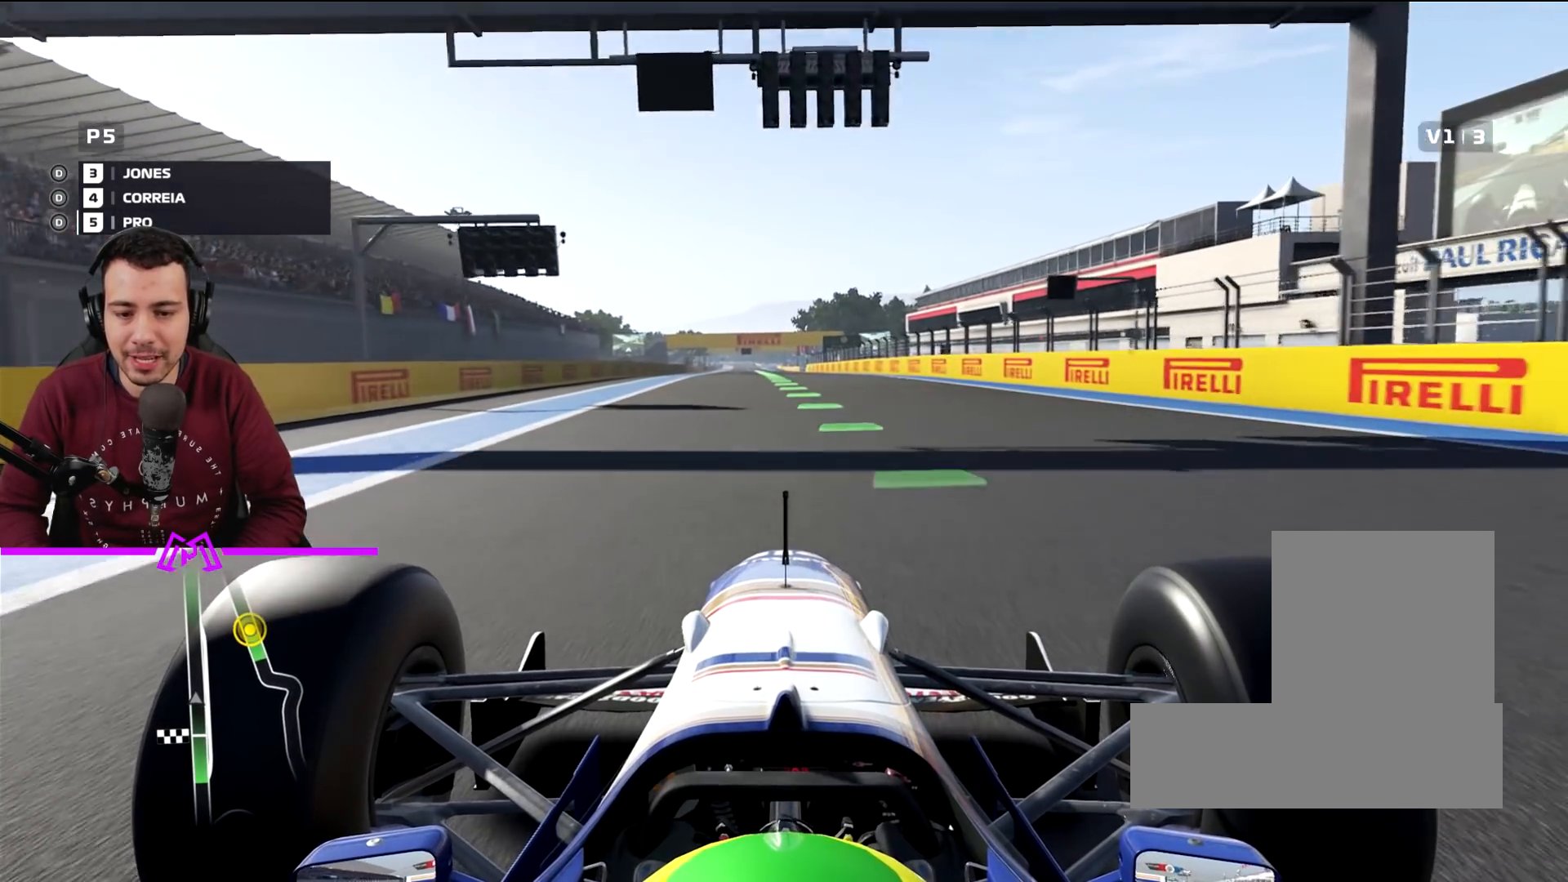
{"buttons": ["R2"], "left_stick": "center", "right_stick": "center", "events": []}
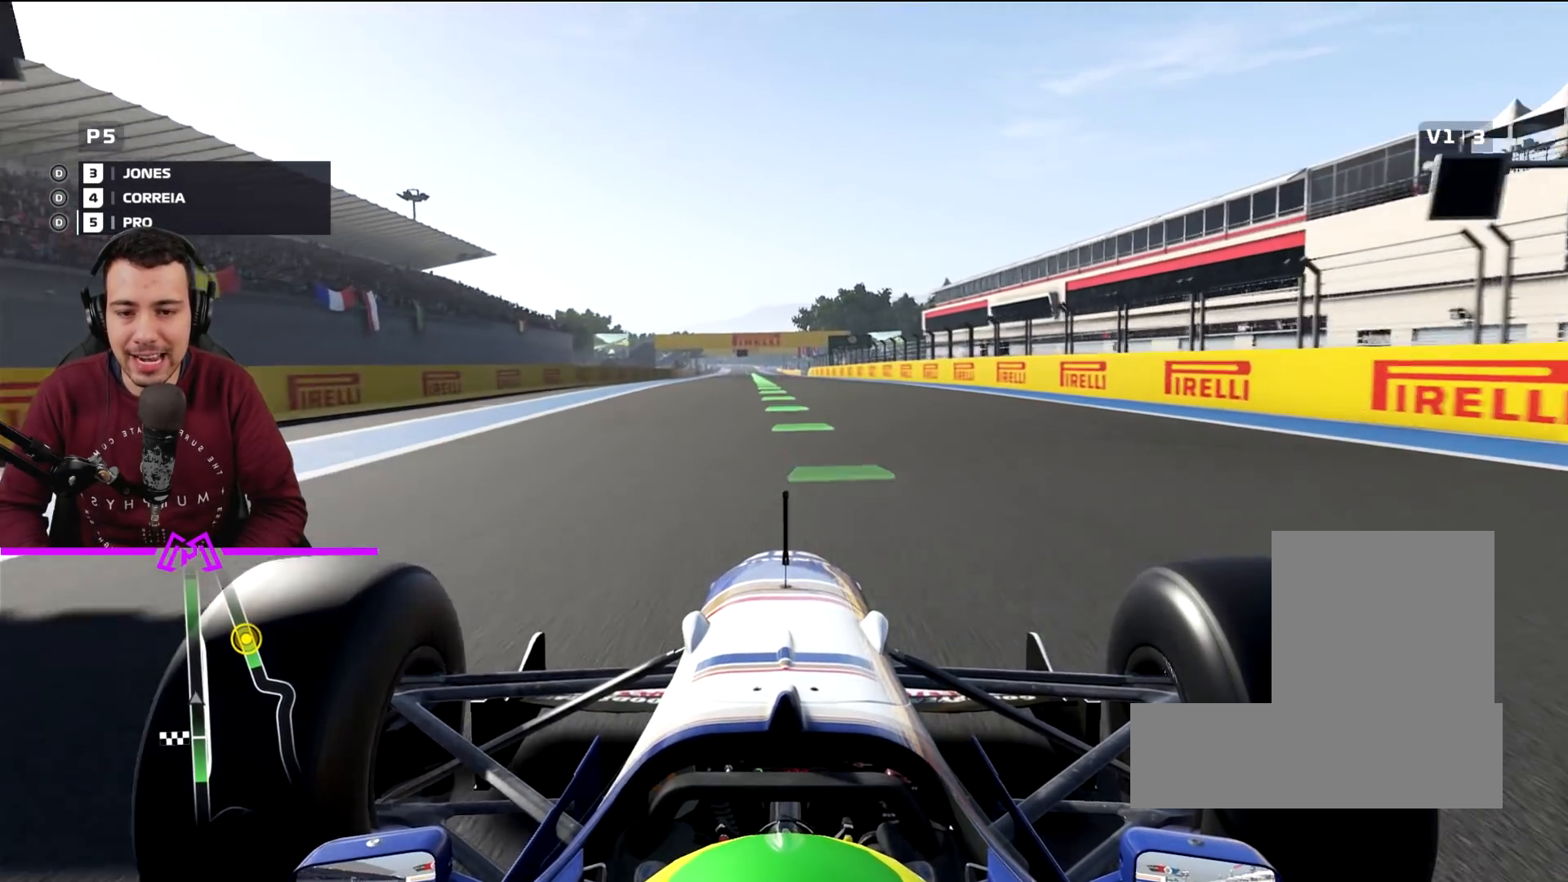
{"buttons": ["R1", "R2"], "left_stick": "center", "right_stick": "center", "events": [[34, "R1", "down"], [67, "left_stick", "left"], [134, "R1", "up"], [134, "left_stick", "center"], [434, "R1", "down"]]}
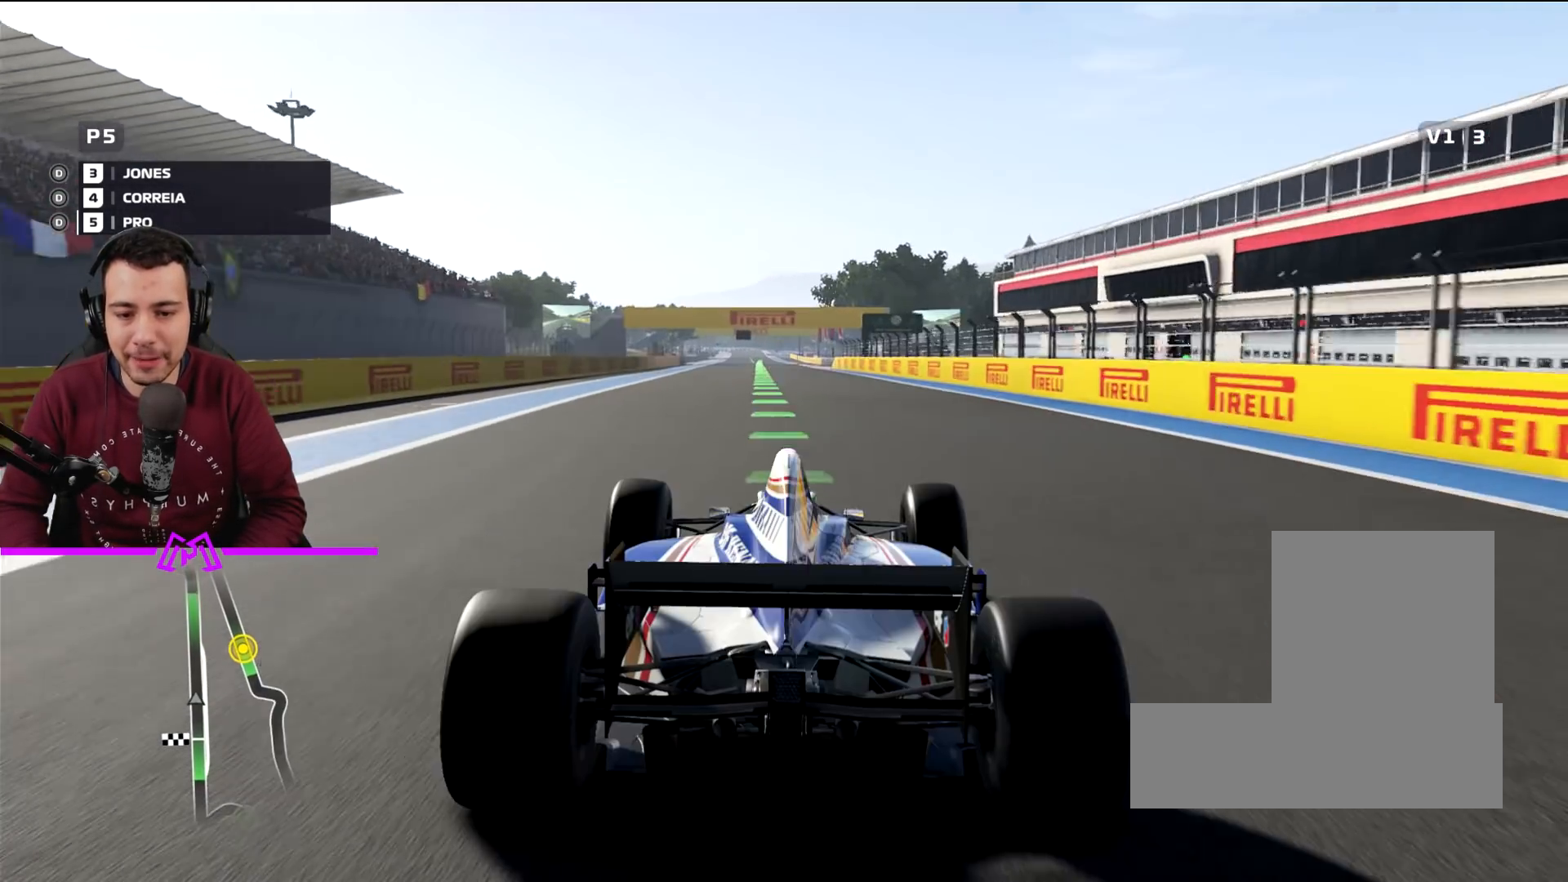
{"buttons": ["R2"], "left_stick": "right", "right_stick": "center", "events": [[67, "R1", "up"], [367, "left_stick", "left"], [468, "left_stick", "right"]]}
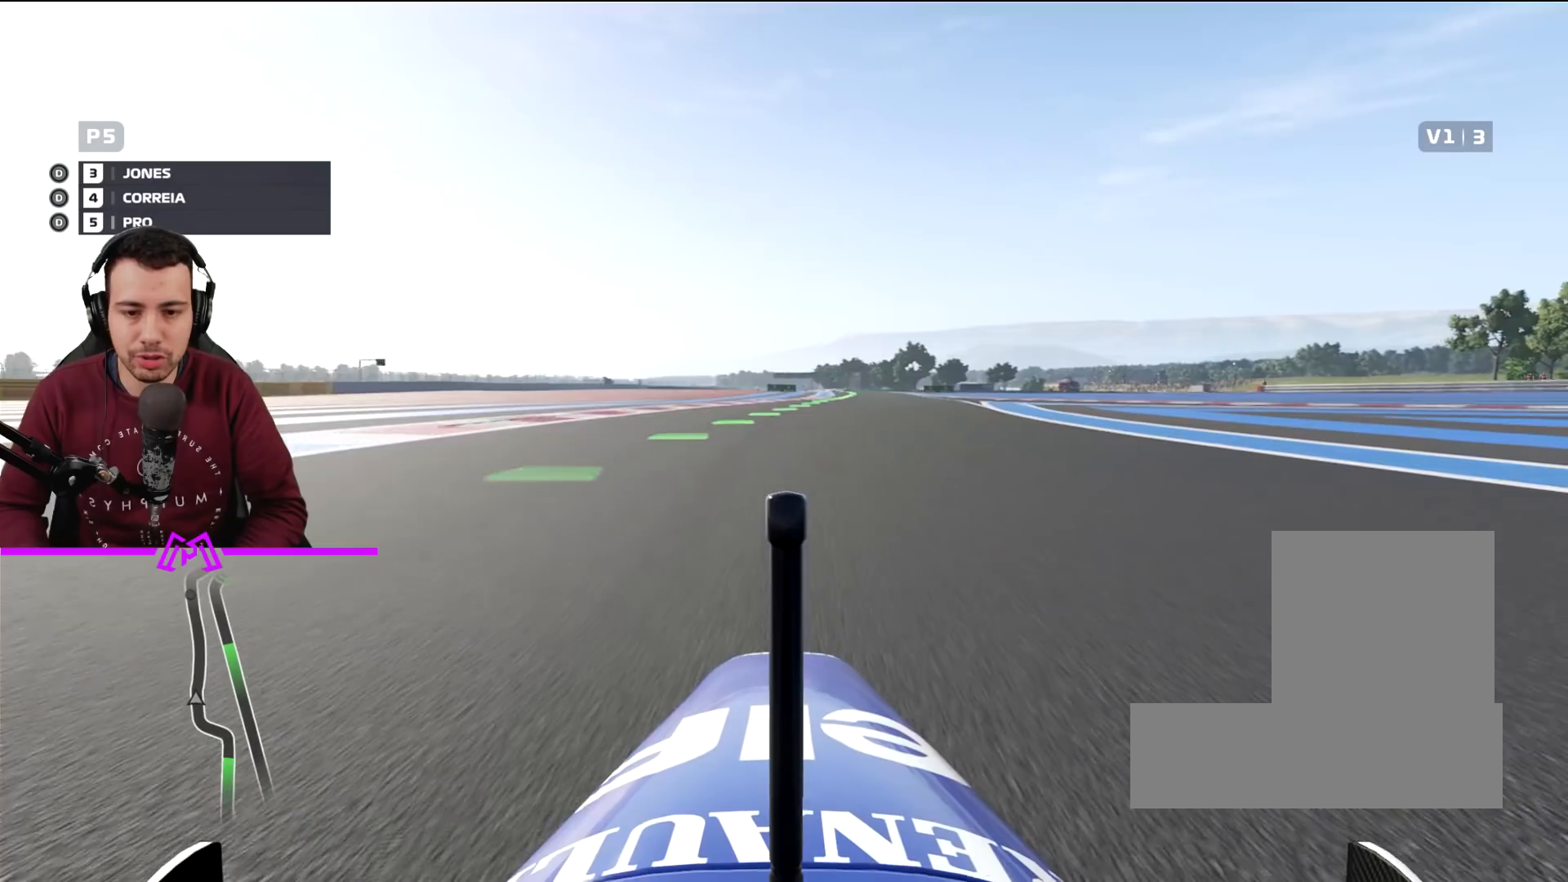
{"buttons": ["R2"], "left_stick": "center", "right_stick": "center", "events": [[67, "left_stick", "center"], [334, "left_stick", "right"], [500, "left_stick", "center"]]}
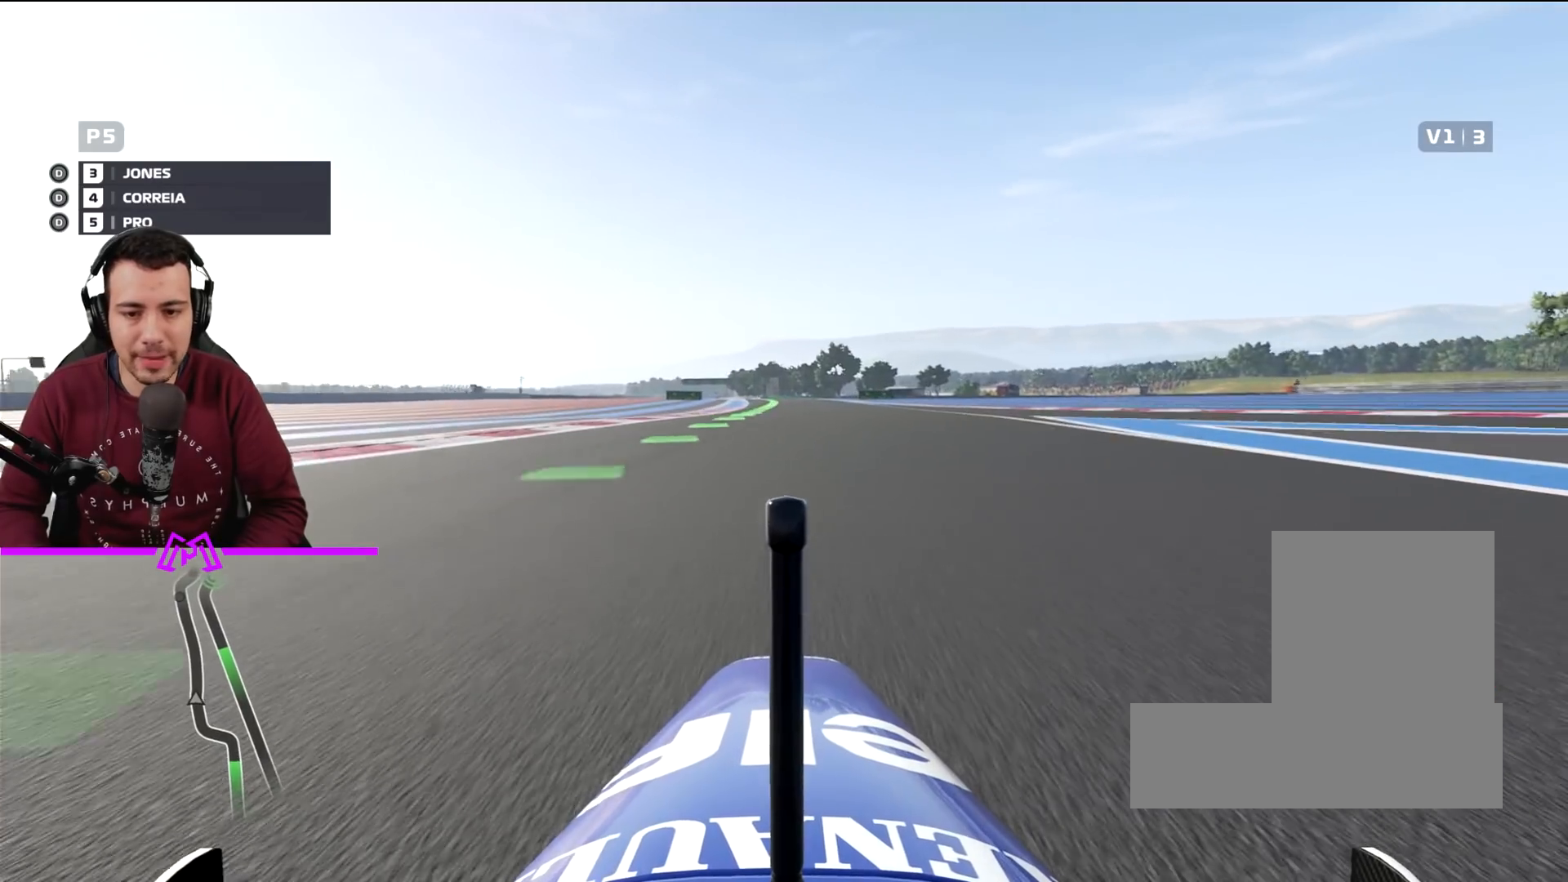
{"buttons": ["R2"], "left_stick": "center", "right_stick": "center", "events": [[167, "left_stick", "left"], [401, "left_stick", "center"]]}
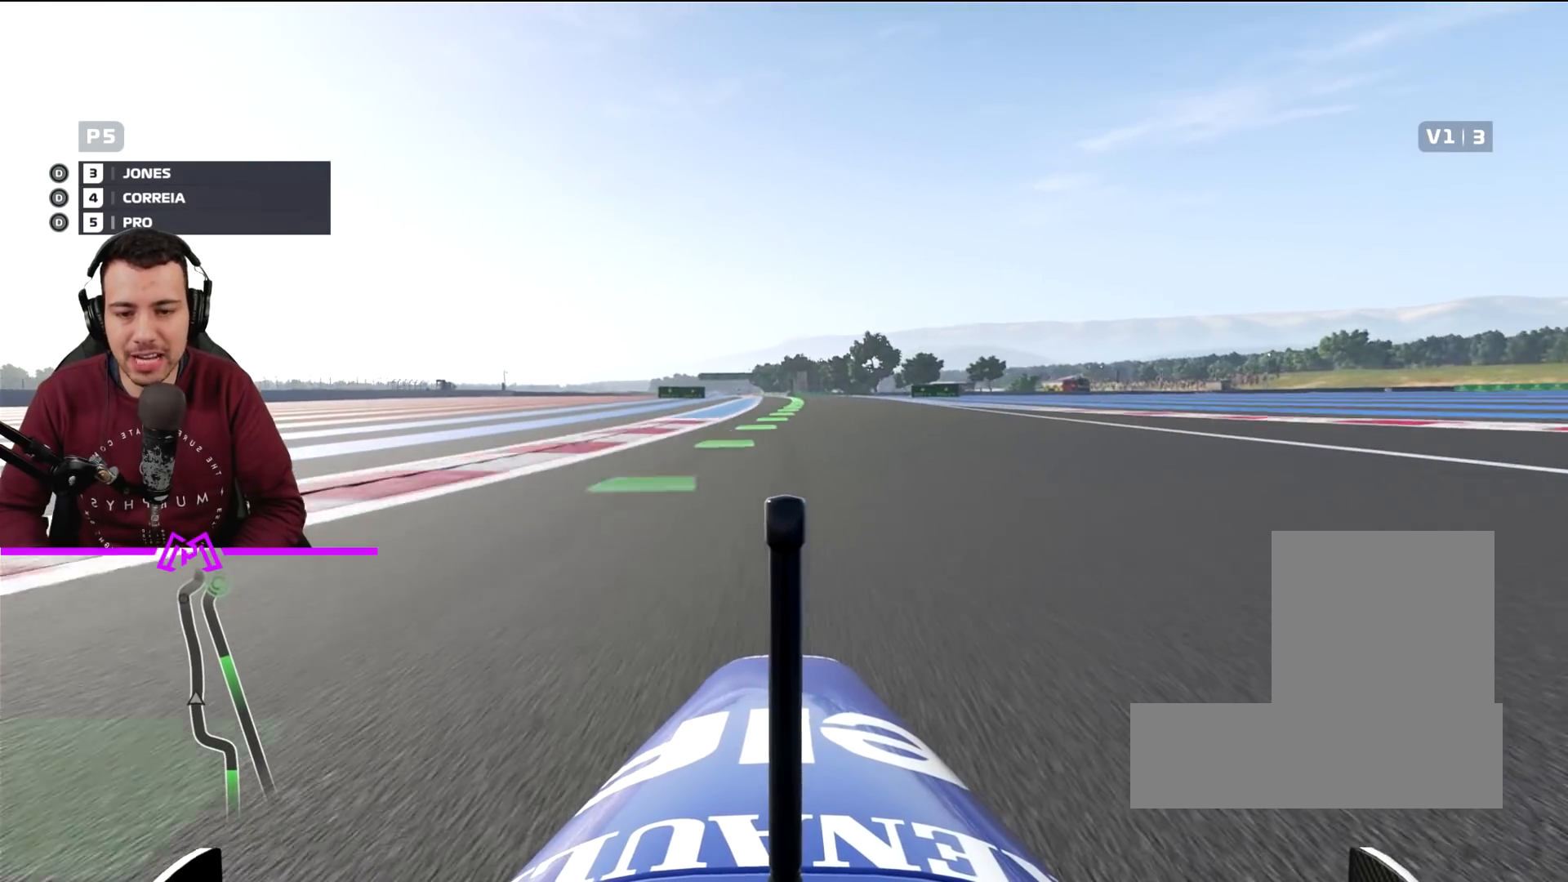
{"buttons": ["R2"], "left_stick": "center", "right_stick": "center", "events": []}
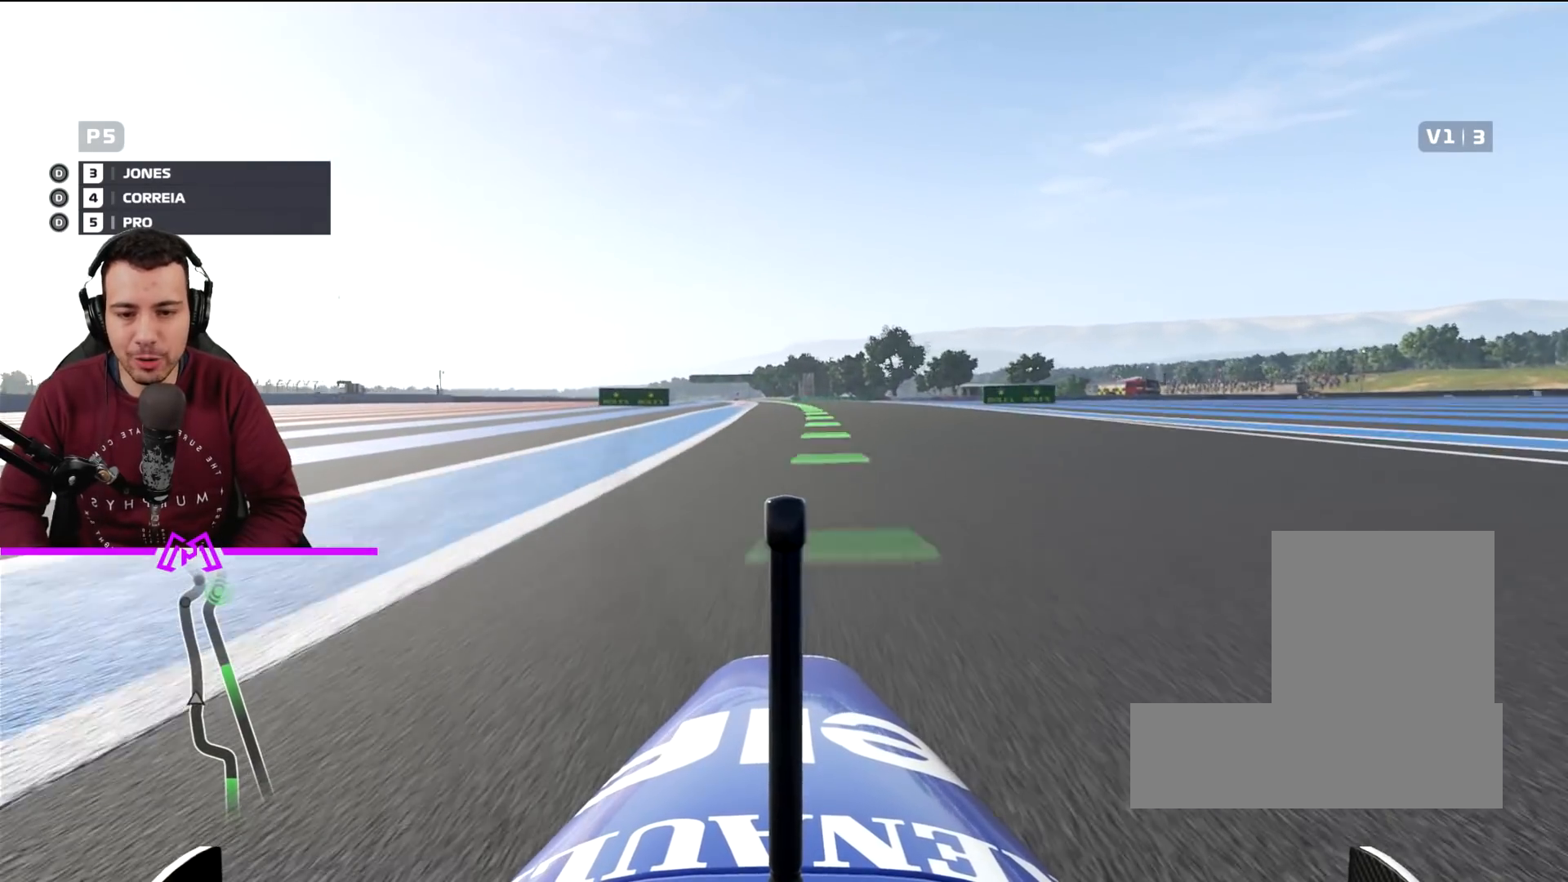
{"buttons": ["R2"], "left_stick": "center", "right_stick": "center", "events": []}
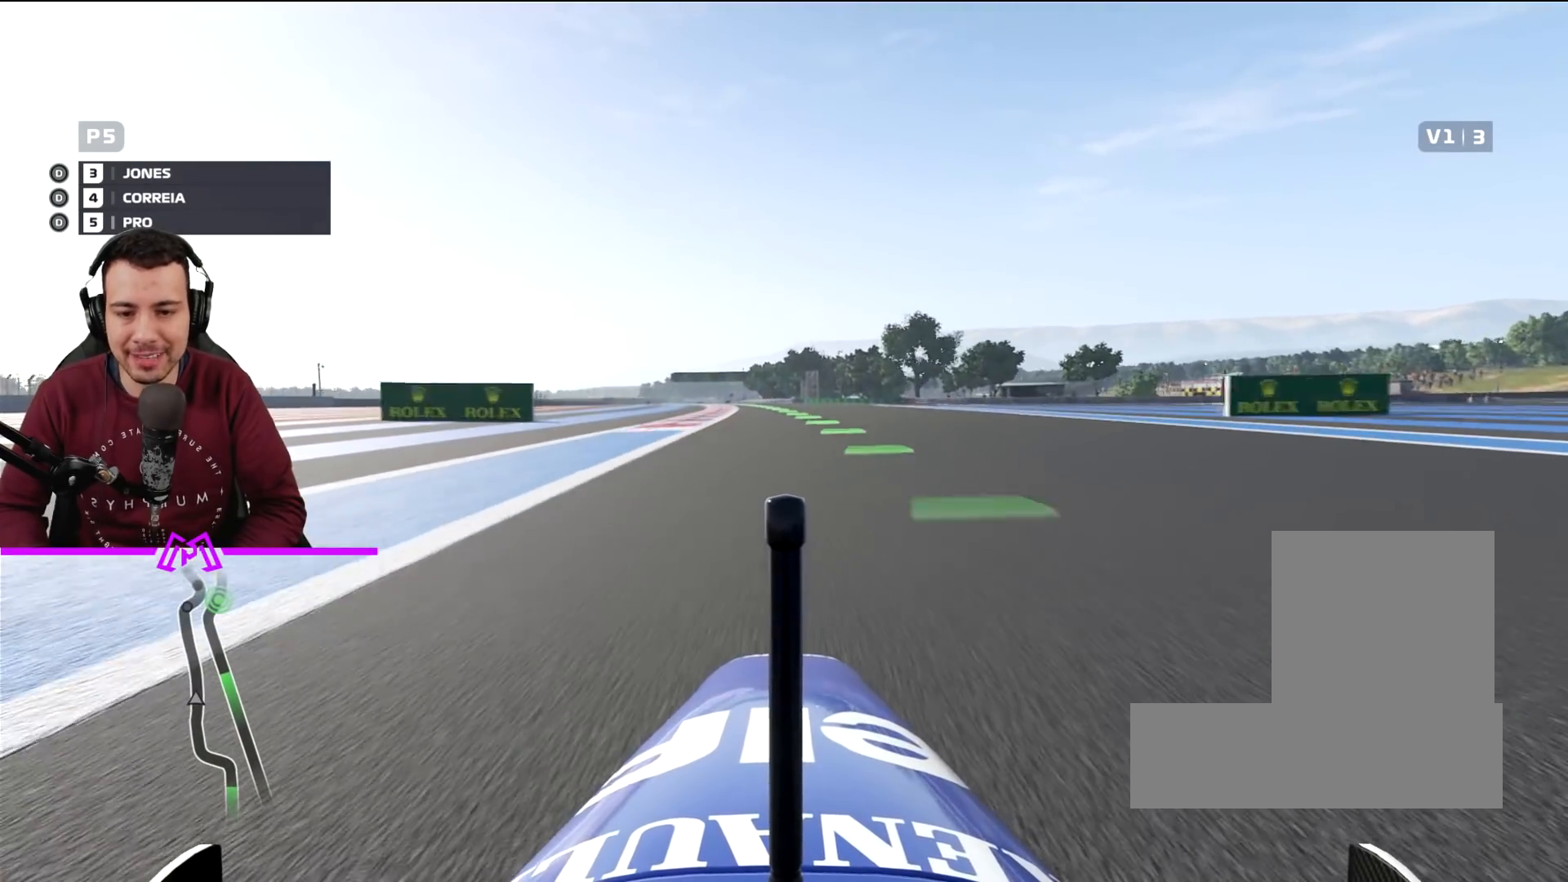
{"buttons": ["R2"], "left_stick": "right", "right_stick": "center", "events": [[33, "left_stick", "left"], [200, "left_stick", "center"], [267, "left_stick", "left"], [434, "R2", "up"], [434, "left_stick", "right"], [500, "R2", "down"]]}
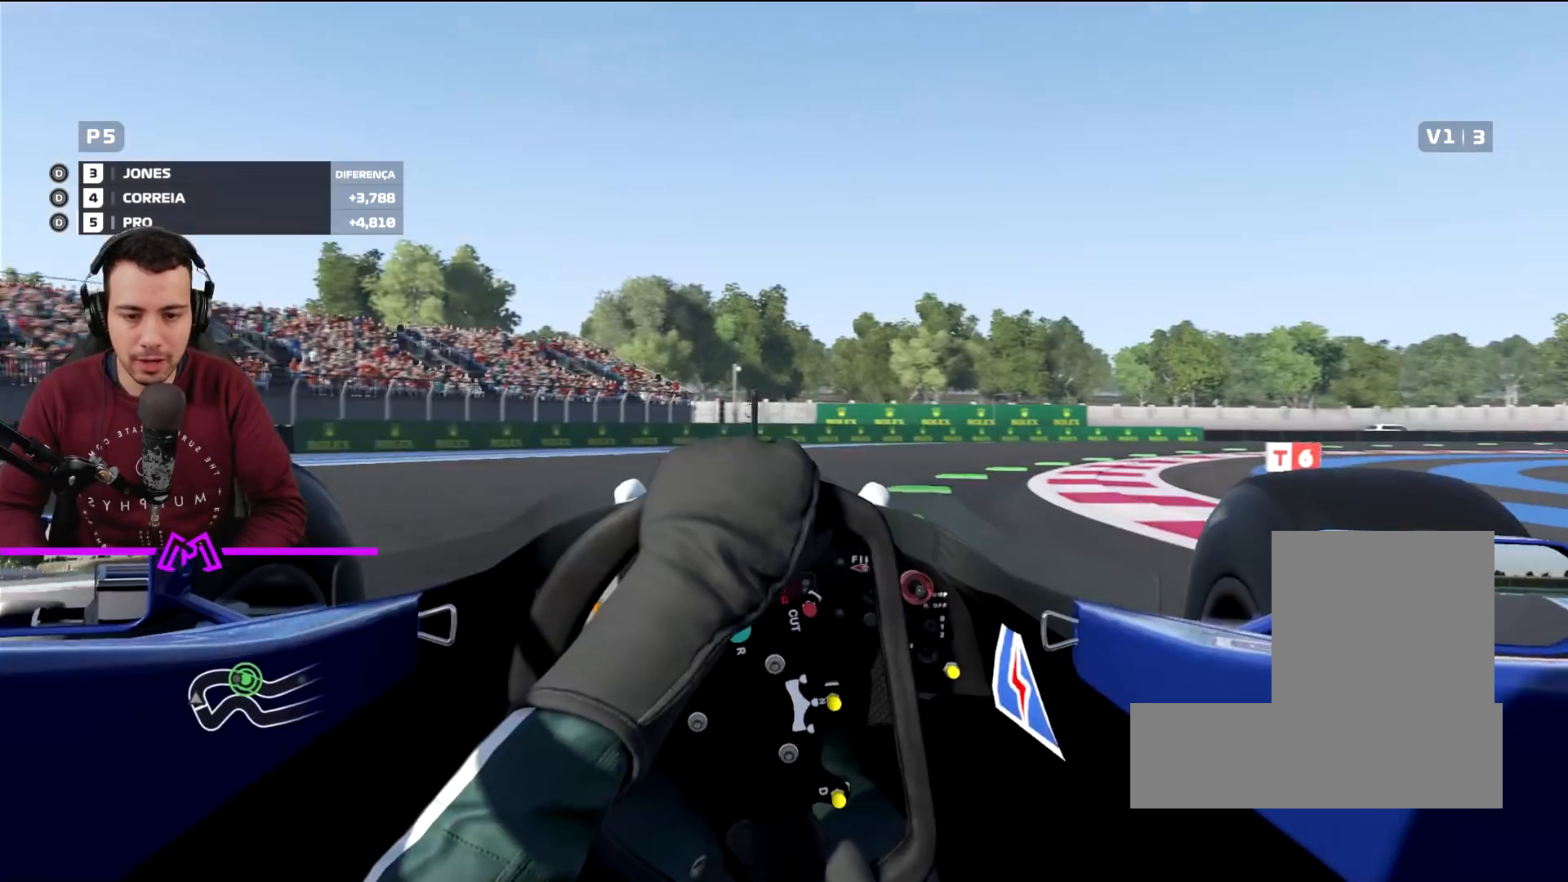
{"buttons": ["R2", "L3"], "left_stick": "right", "right_stick": "center", "events": [[201, "left_stick", "center"], [301, "left_stick", "right"], [501, "L3", "down"]]}
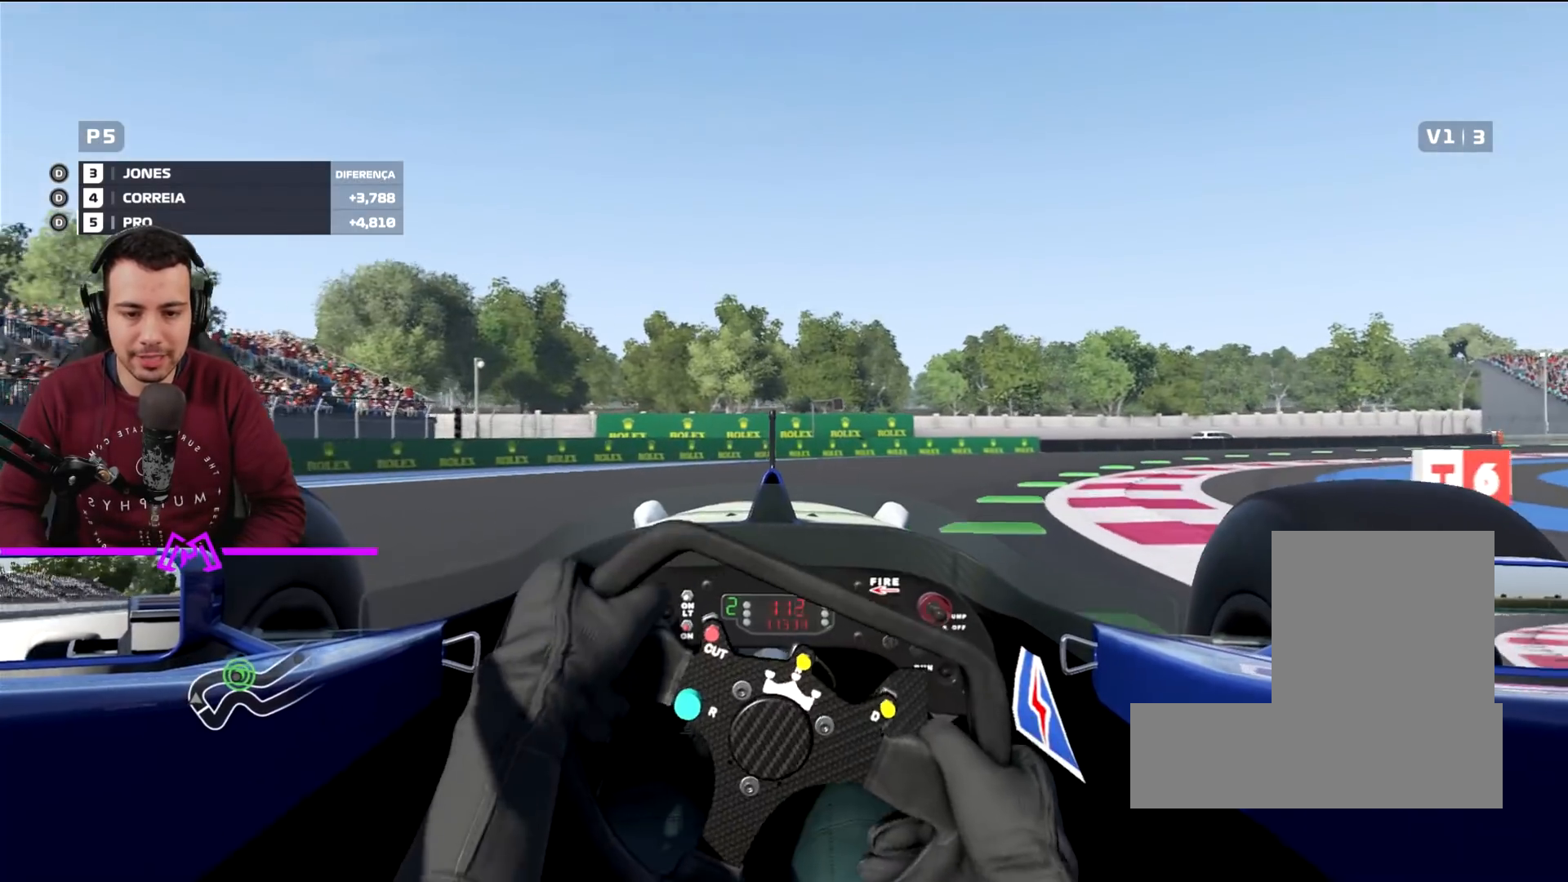
{"buttons": ["L3"], "left_stick": "right", "right_stick": "center", "events": [[167, "R2", "up"]]}
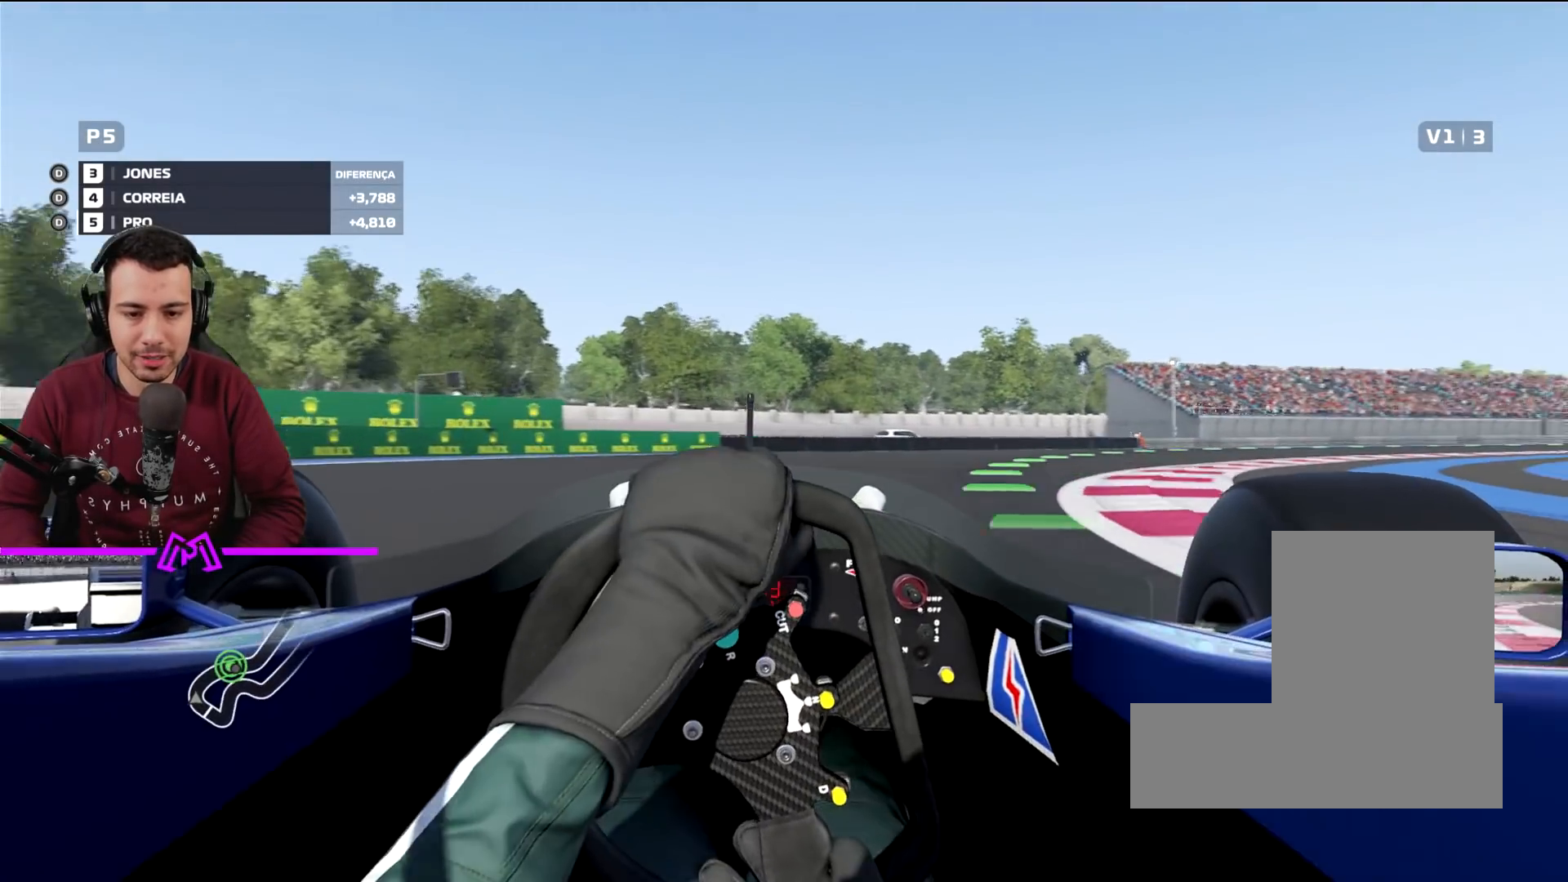
{"buttons": ["R2"], "left_stick": "right", "right_stick": "center", "events": [[167, "R2", "down"], [434, "L3", "up"]]}
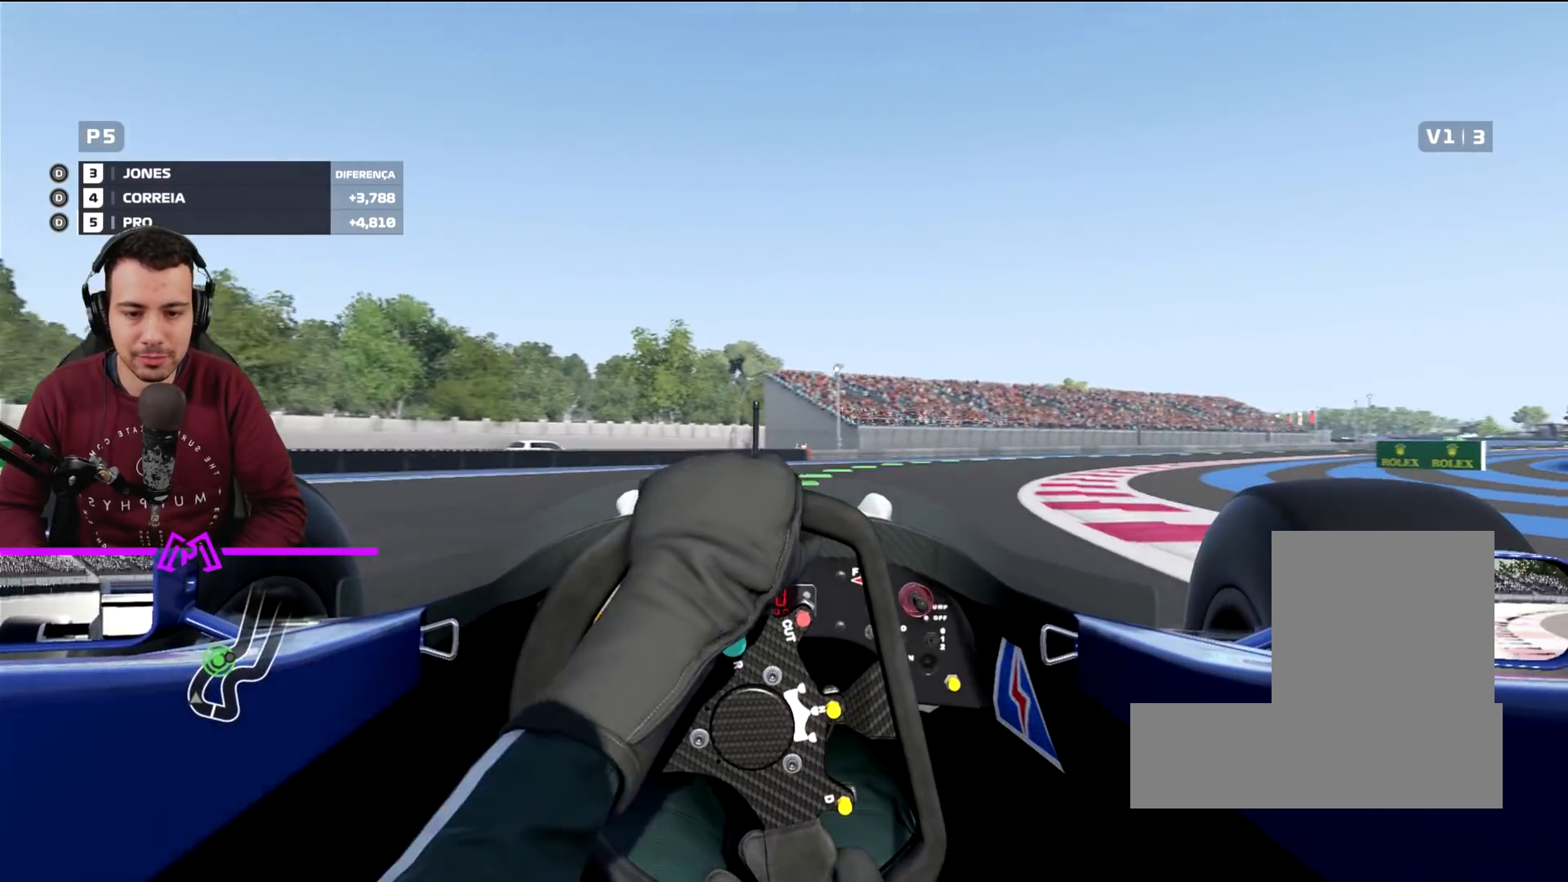
{"buttons": ["R2"], "left_stick": "right", "right_stick": "center", "events": [[167, "left_stick", "center"], [267, "left_stick", "right"]]}
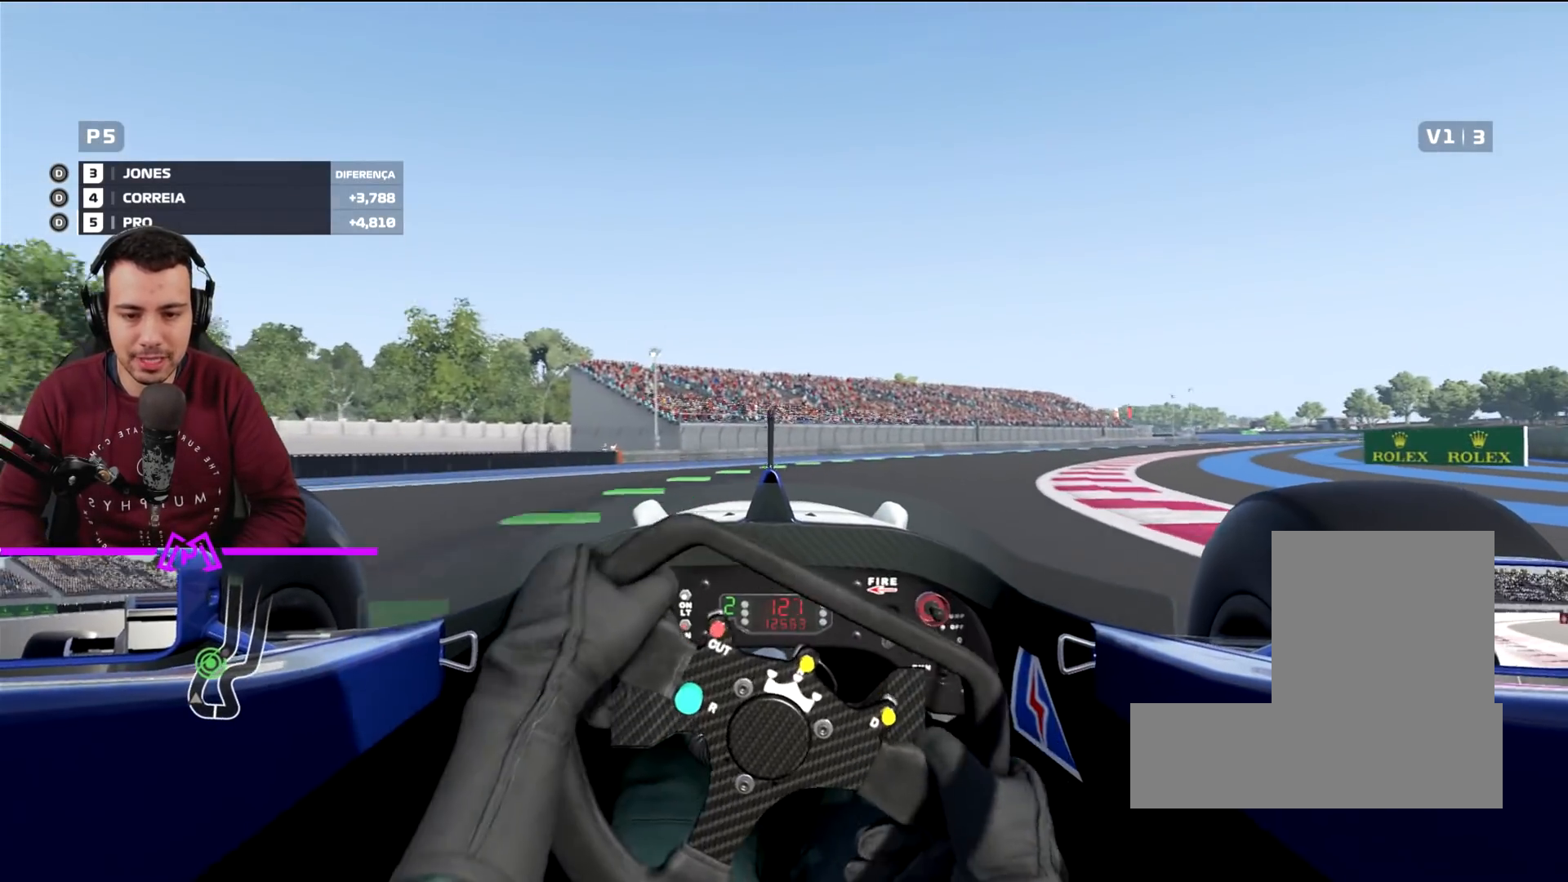
{"buttons": ["R2"], "left_stick": "down-right", "right_stick": "center", "events": [[167, "left_stick", "center"], [301, "left_stick", "right"], [434, "left_stick", "down-right"]]}
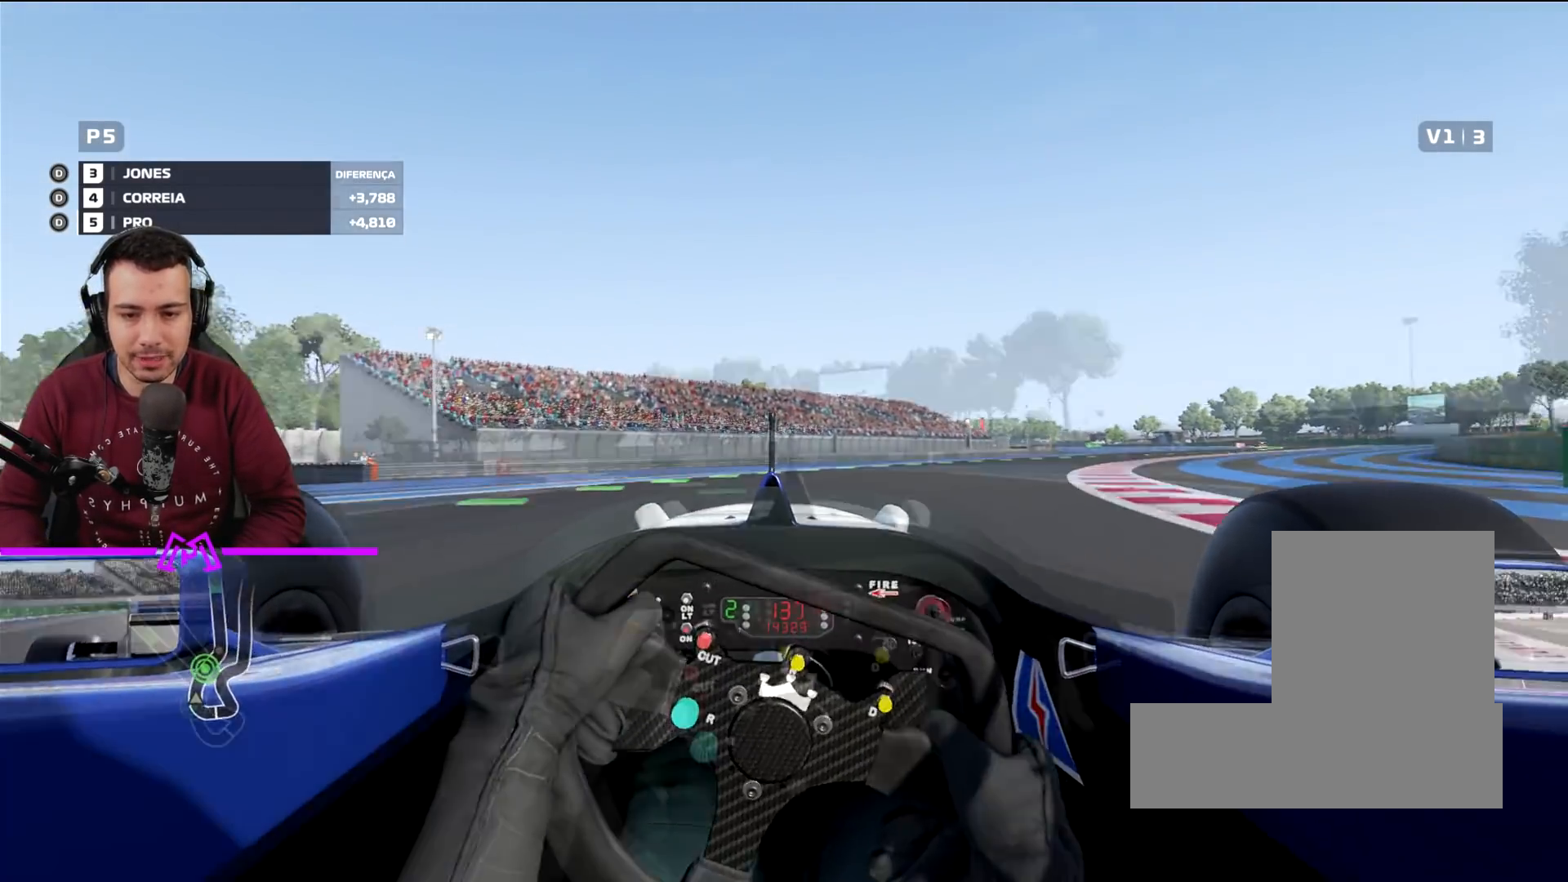
{"buttons": ["R2"], "left_stick": "down-left", "right_stick": "center", "events": [[67, "left_stick", "down-left"], [100, "R2", "up"], [434, "R2", "down"]]}
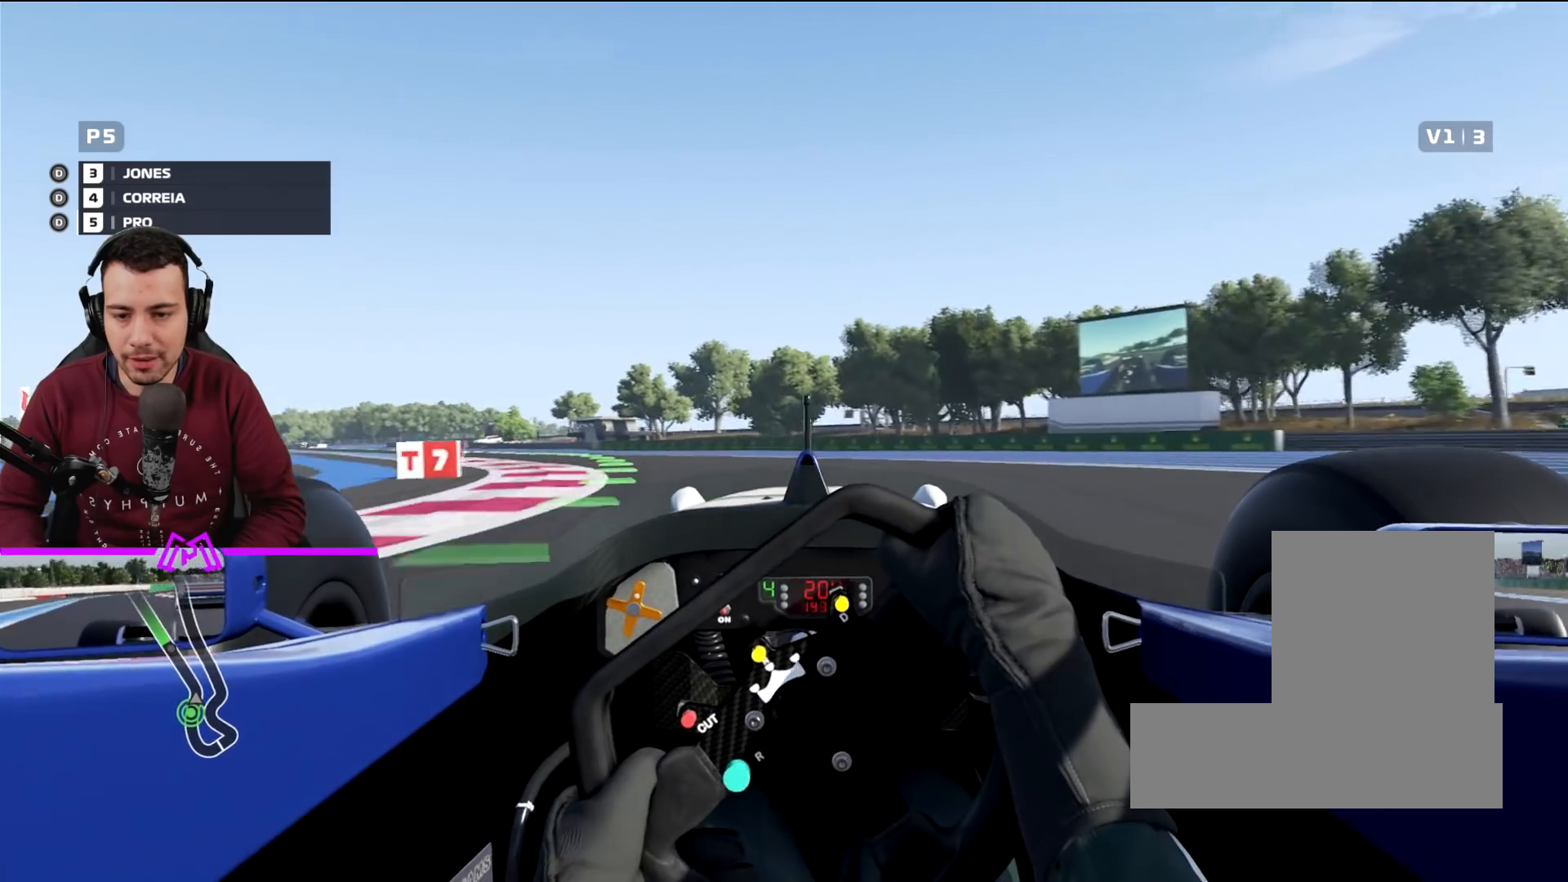
{"buttons": ["L2"], "left_stick": "down-left", "right_stick": "center", "events": [[234, "R2", "up"], [434, "L2", "down"]]}
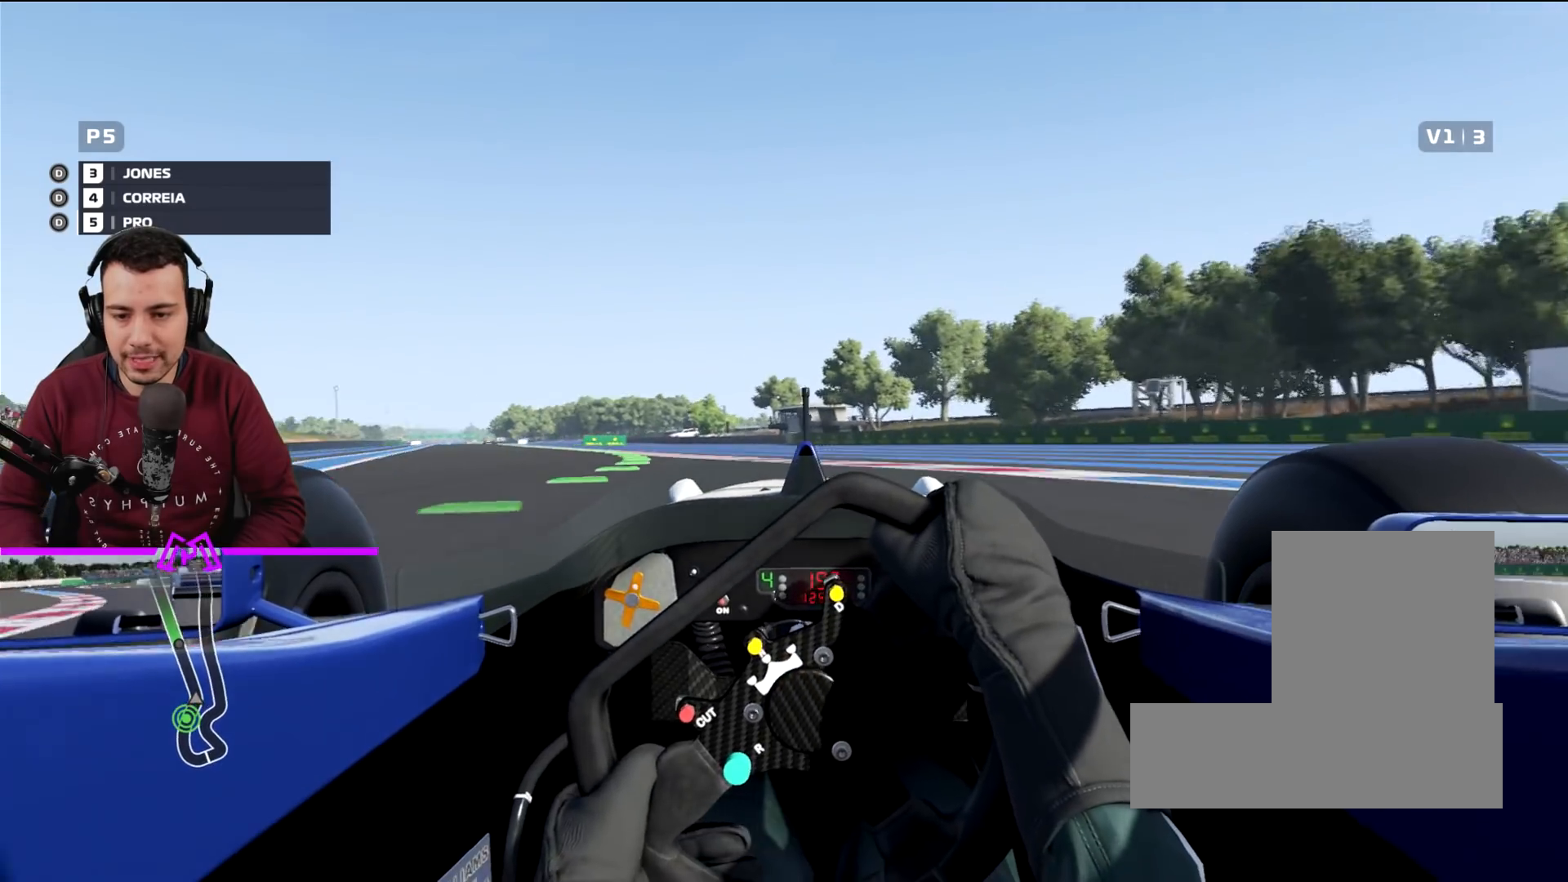
{"buttons": ["R2"], "left_stick": "down-left", "right_stick": "center", "events": [[200, "L2", "up"], [300, "R2", "down"]]}
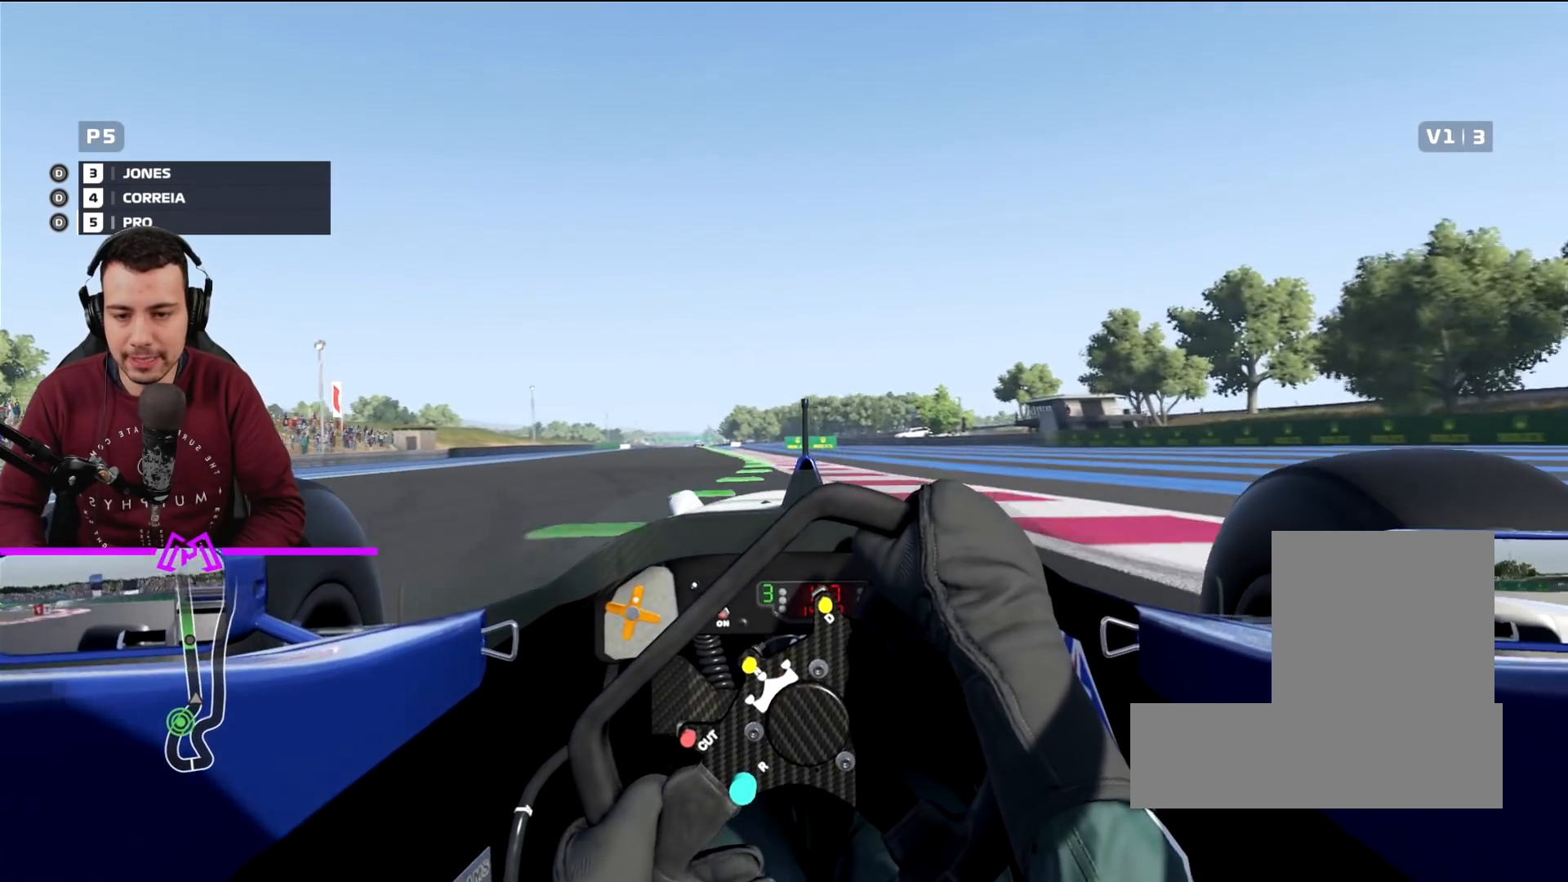
{"buttons": ["R1", "R2"], "left_stick": "center", "right_stick": "center", "events": [[67, "left_stick", "left"], [167, "left_stick", "center"], [501, "R1", "down"]]}
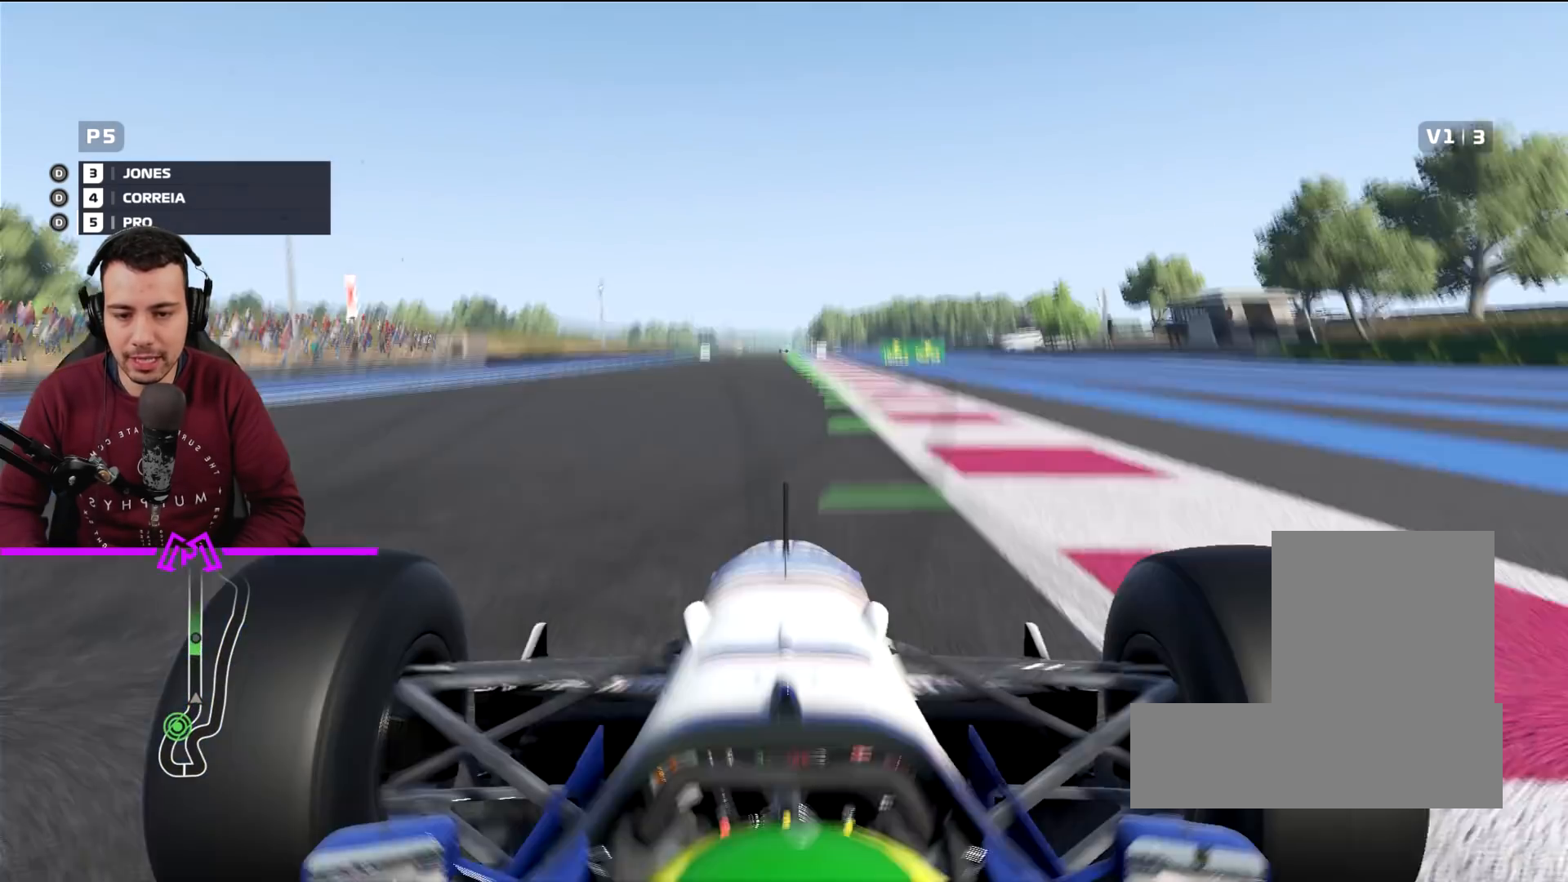
{"buttons": ["R1", "R2"], "left_stick": "right", "right_stick": "center", "events": [[67, "left_stick", "left"], [133, "left_stick", "center"], [200, "R1", "up"], [467, "left_stick", "right"], [500, "R1", "down"]]}
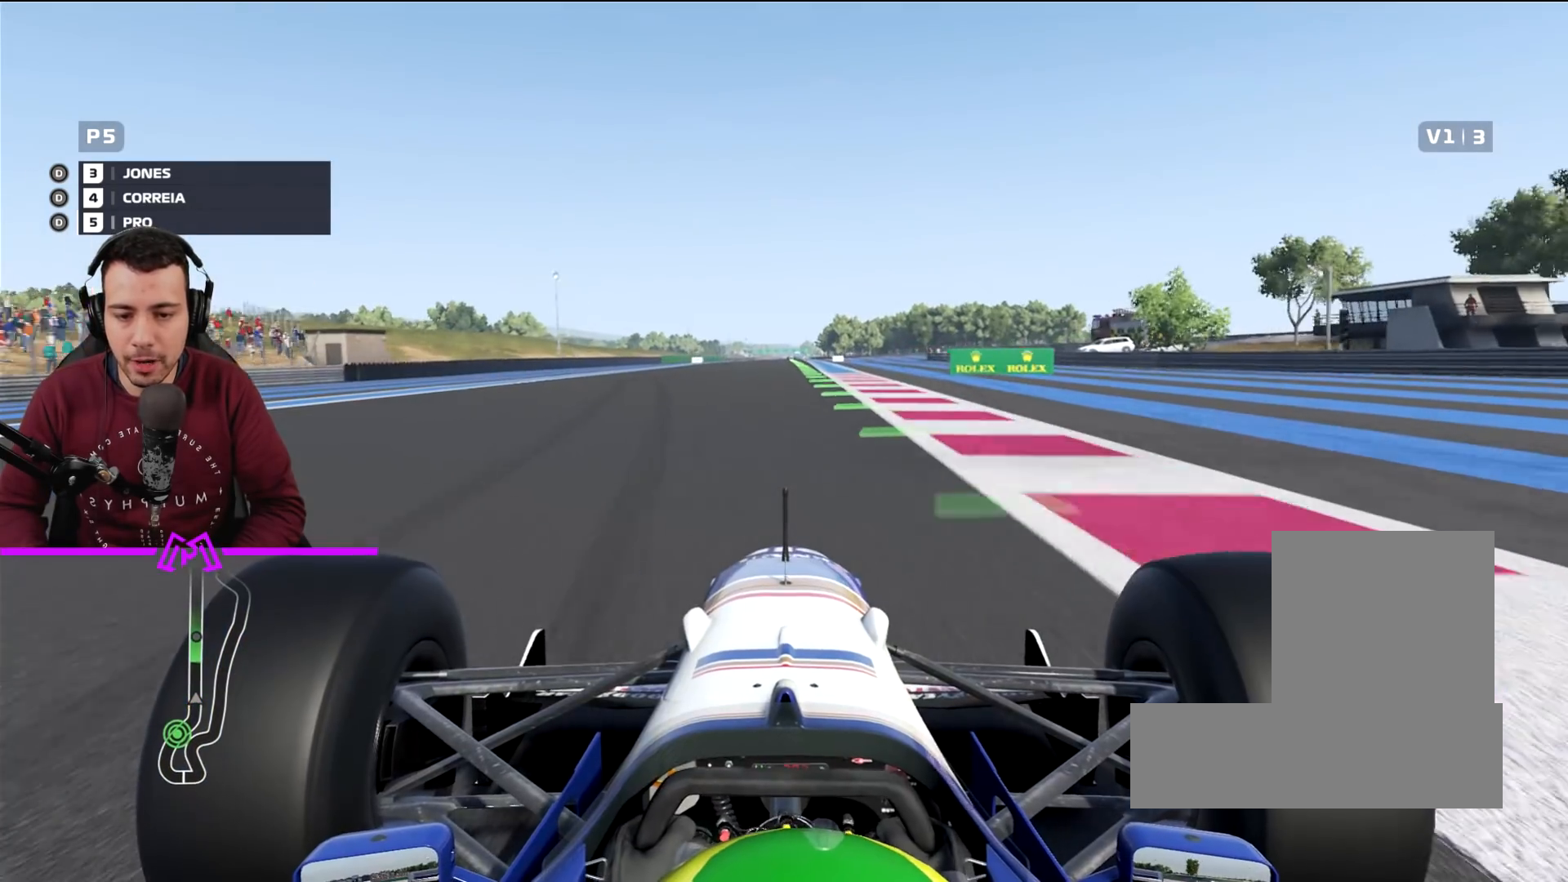
{"buttons": ["R2"], "left_stick": "center", "right_stick": "center", "events": [[167, "R1", "up"], [167, "left_stick", "center"]]}
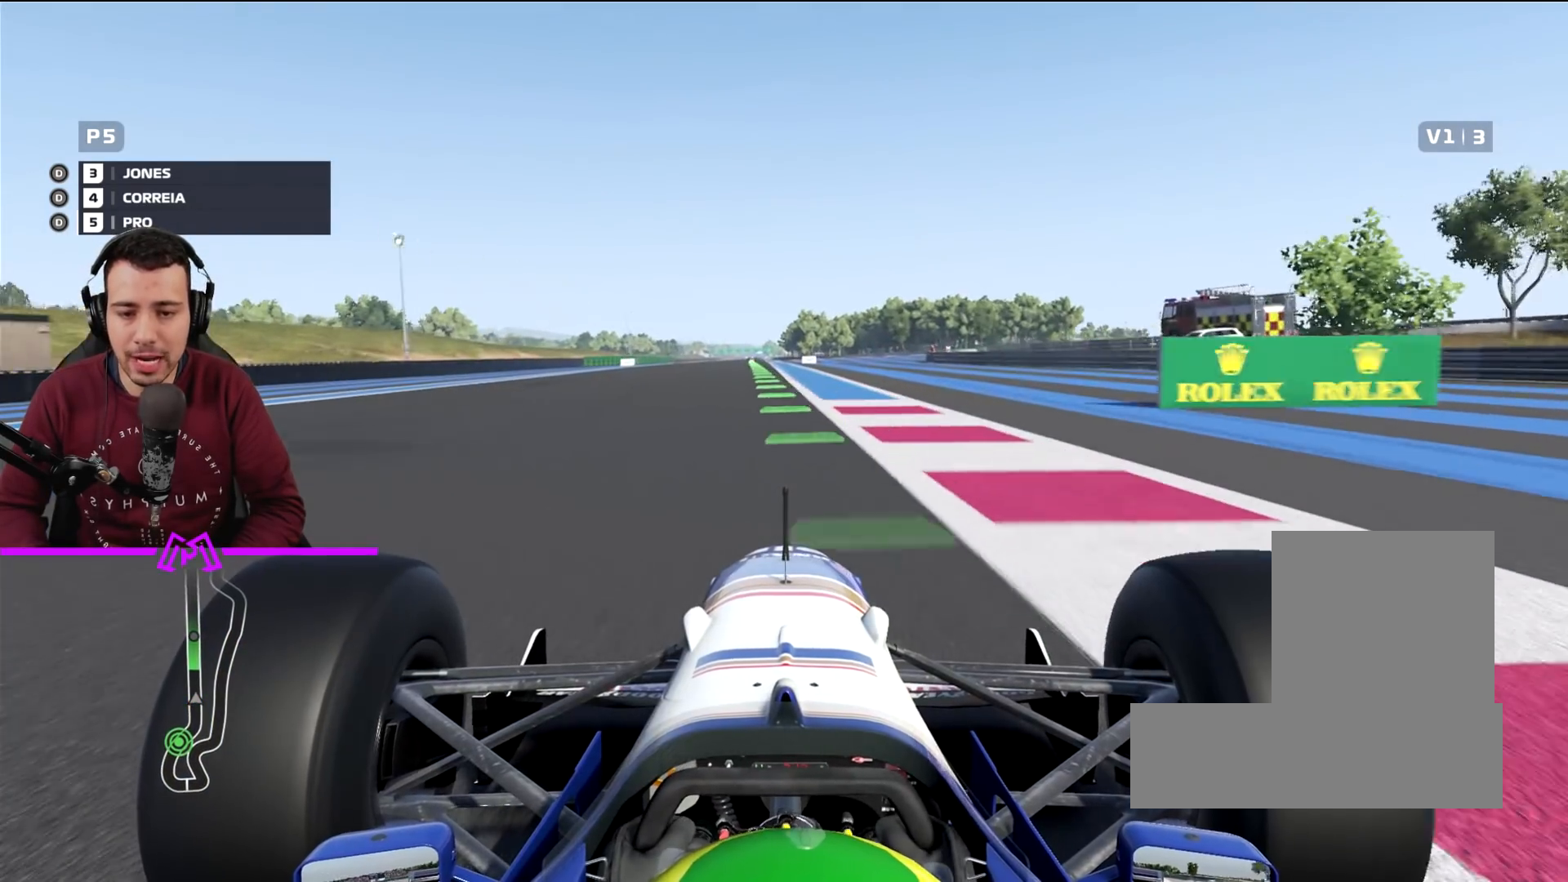
{"buttons": ["R2"], "left_stick": "center", "right_stick": "center", "events": [[67, "left_stick", "left"], [267, "left_stick", "center"]]}
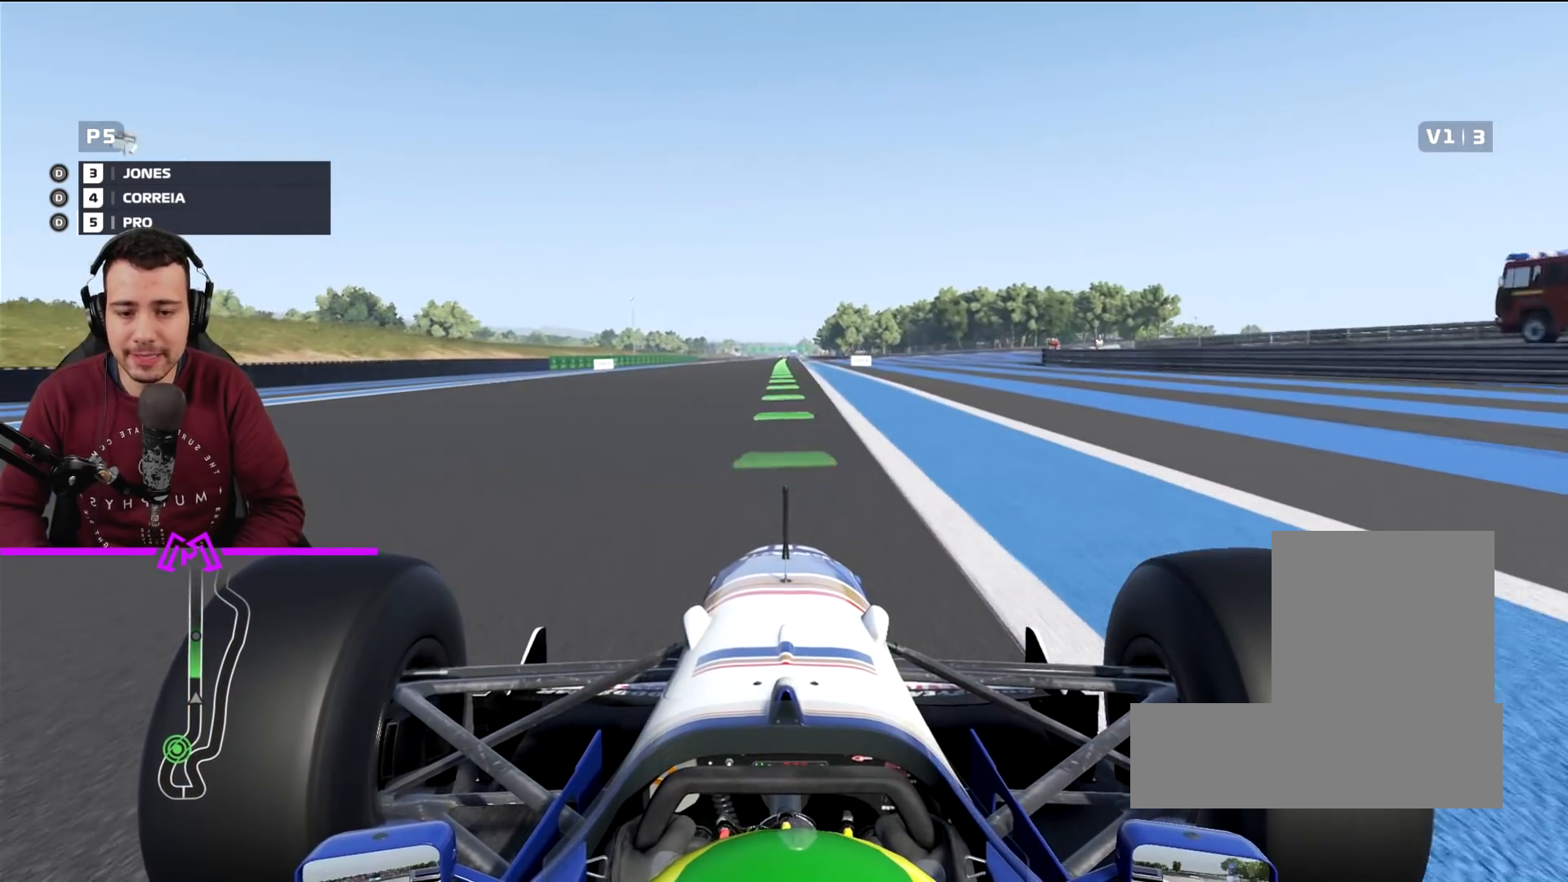
{"buttons": ["R2"], "left_stick": "center", "right_stick": "center", "events": [[267, "left_stick", "left"], [401, "left_stick", "center"]]}
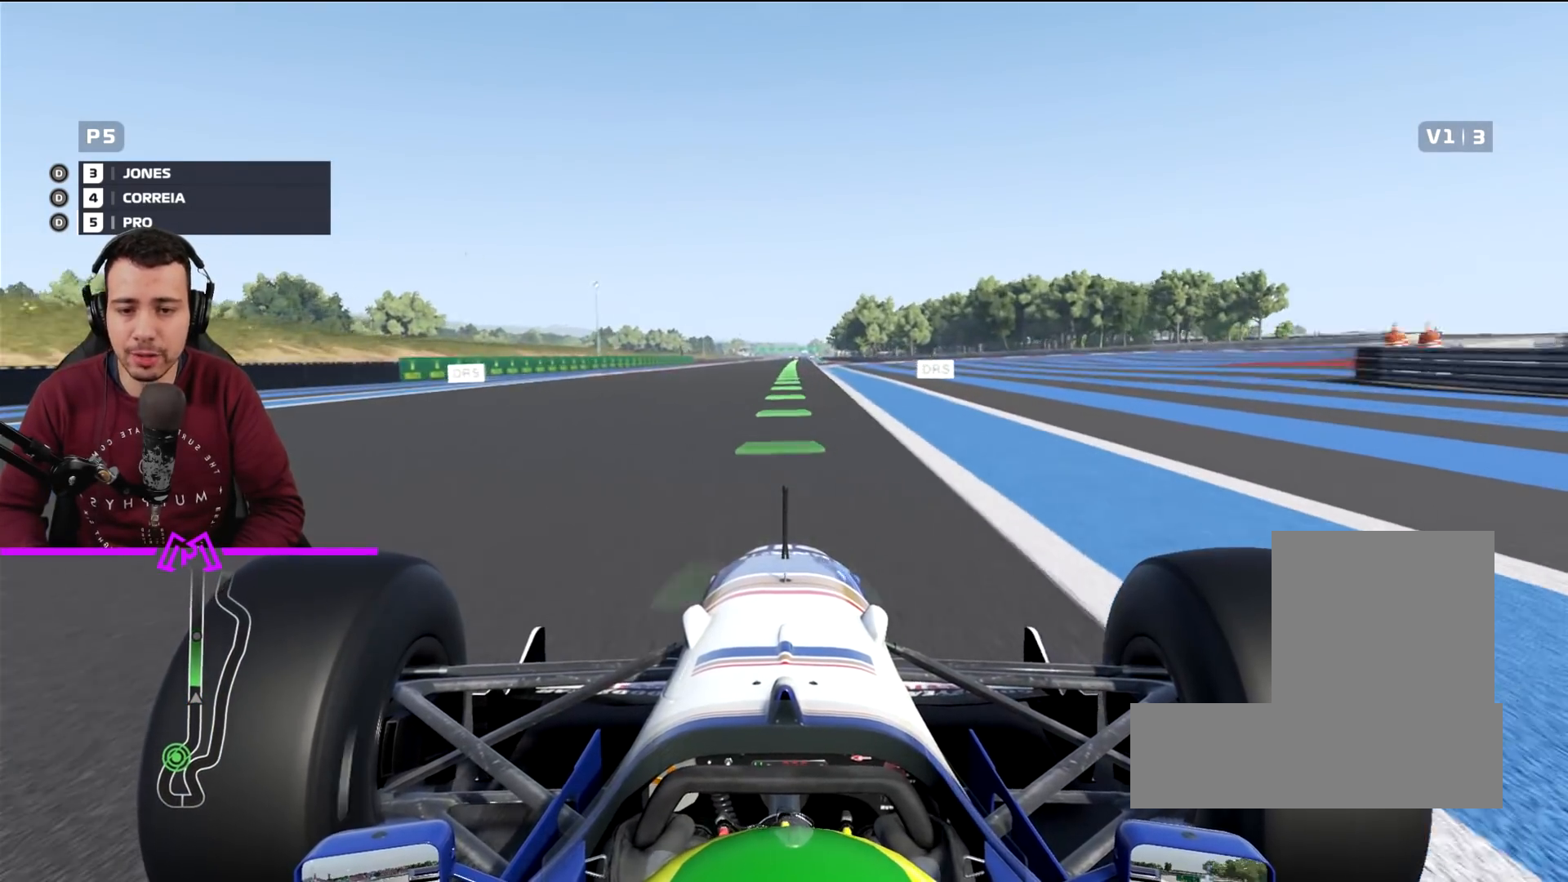
{"buttons": ["R1", "R2"], "left_stick": "right", "right_stick": "center", "events": [[100, "R1", "down"], [400, "left_stick", "right"]]}
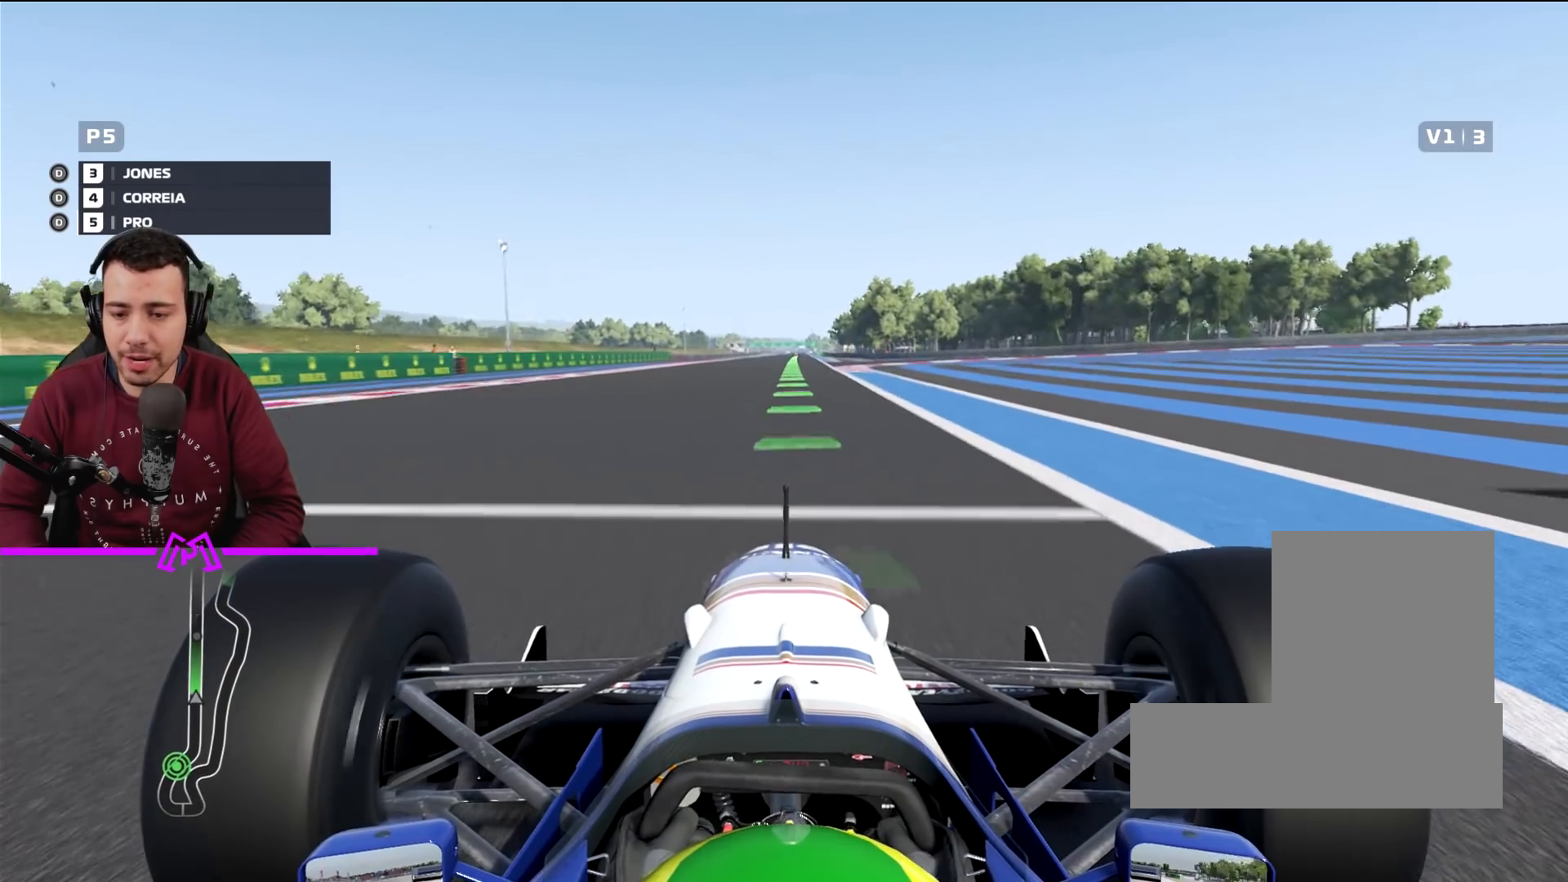
{"buttons": ["R1", "R2"], "left_stick": "center", "right_stick": "center", "events": [[34, "left_stick", "center"]]}
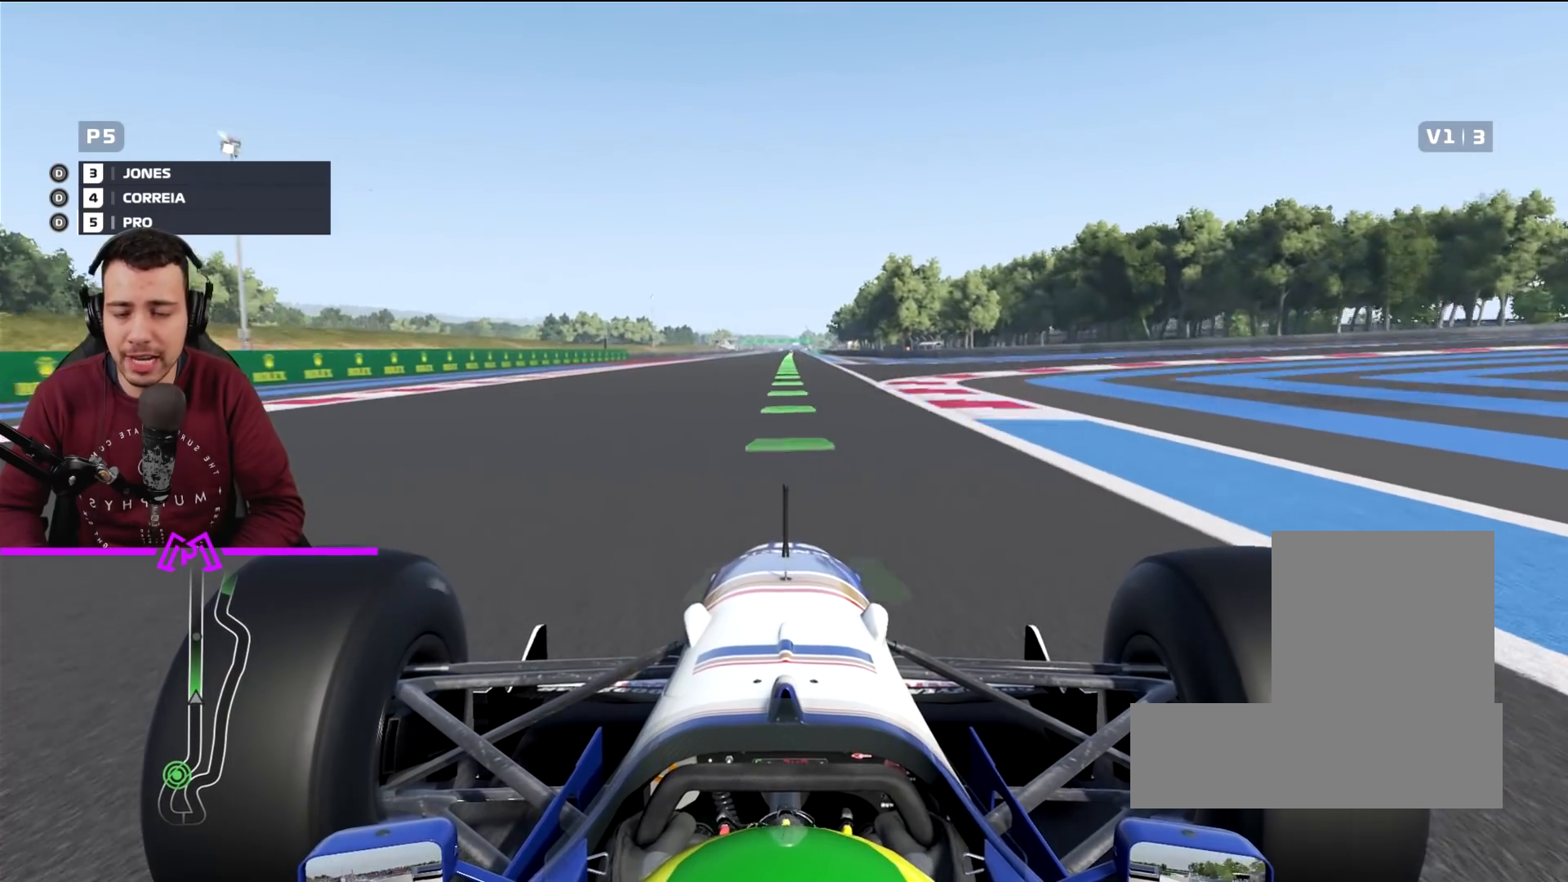
{"buttons": ["R2"], "left_stick": "center", "right_stick": "center", "events": [[67, "R1", "up"]]}
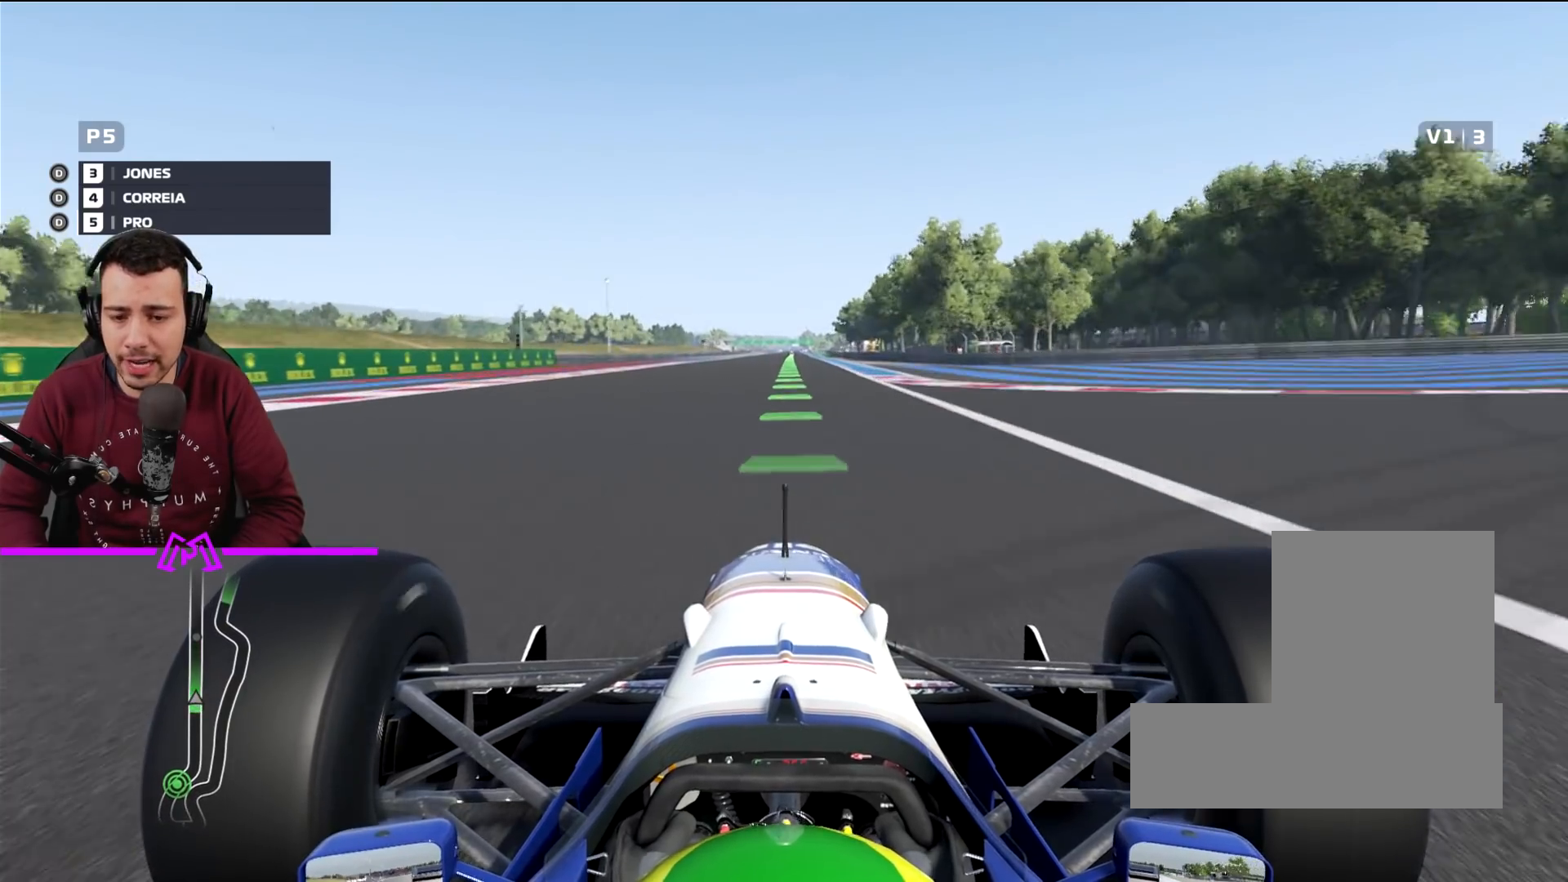
{"buttons": ["R2", "L3"], "left_stick": "down-right", "right_stick": "center", "events": [[134, "L3", "down"], [134, "left_stick", "right"], [201, "left_stick", "down-right"]]}